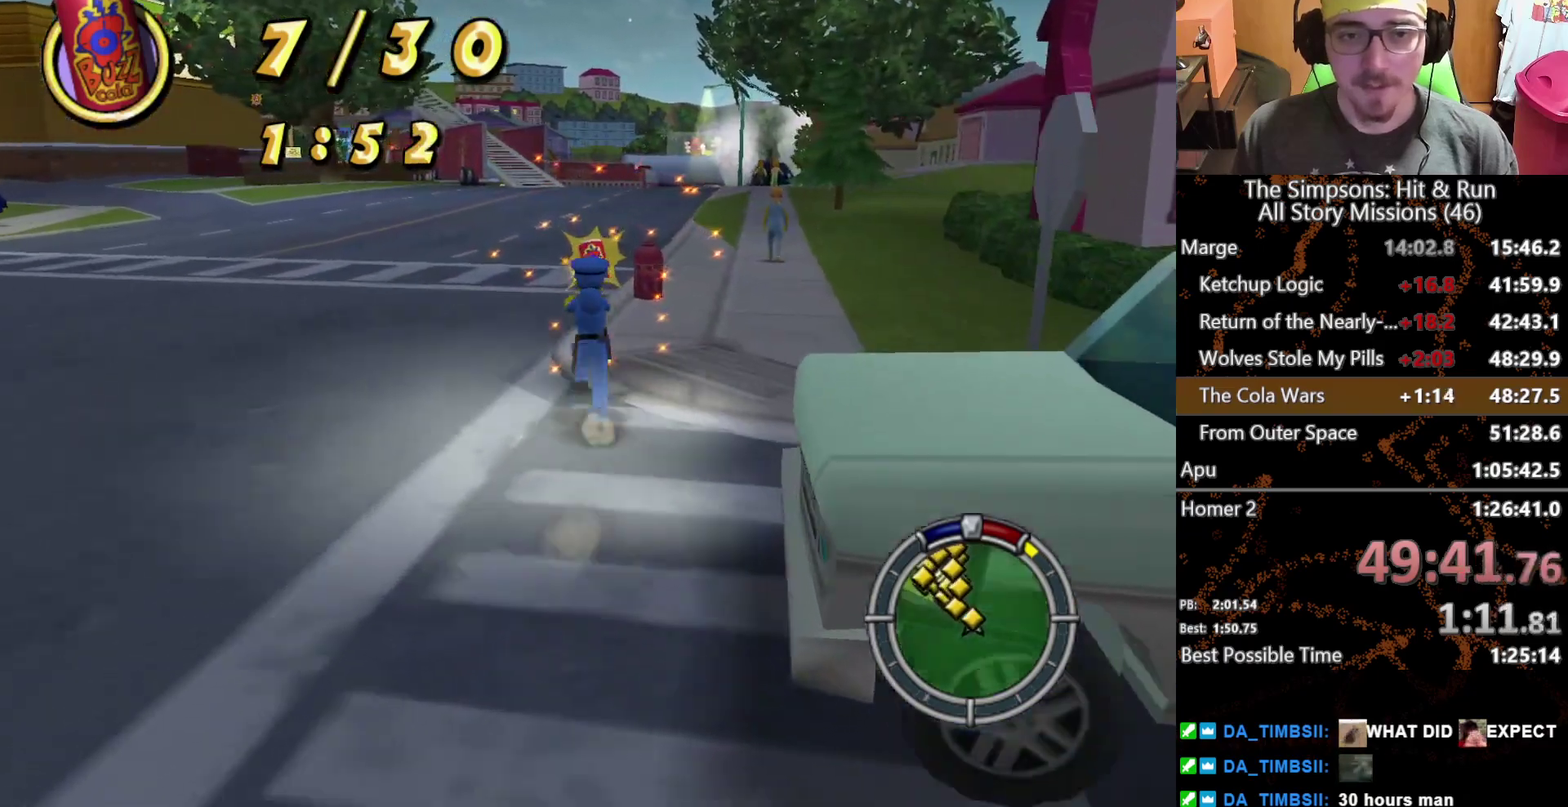
Gameplay with a controller (Xbox layout); each line is a JSON object with the inputs held at the frame after it. "events" lists button and stick changes between this image and that frame as [ms after this image, input, new state], when the widget could be followed in between. This overlay highlights the sticks when they move; stick clicks (L3 R3) are not distinguishable. Not read: L3 R3 X.
{"buttons": [], "left_stick": "up-left", "right_stick": "center", "events": [[33, "left_stick", "up-left"], [83, "left_stick", "left"], [267, "right_stick", "up-left"], [367, "right_stick", "down-right"], [450, "left_stick", "up-left"], [450, "right_stick", "center"]]}
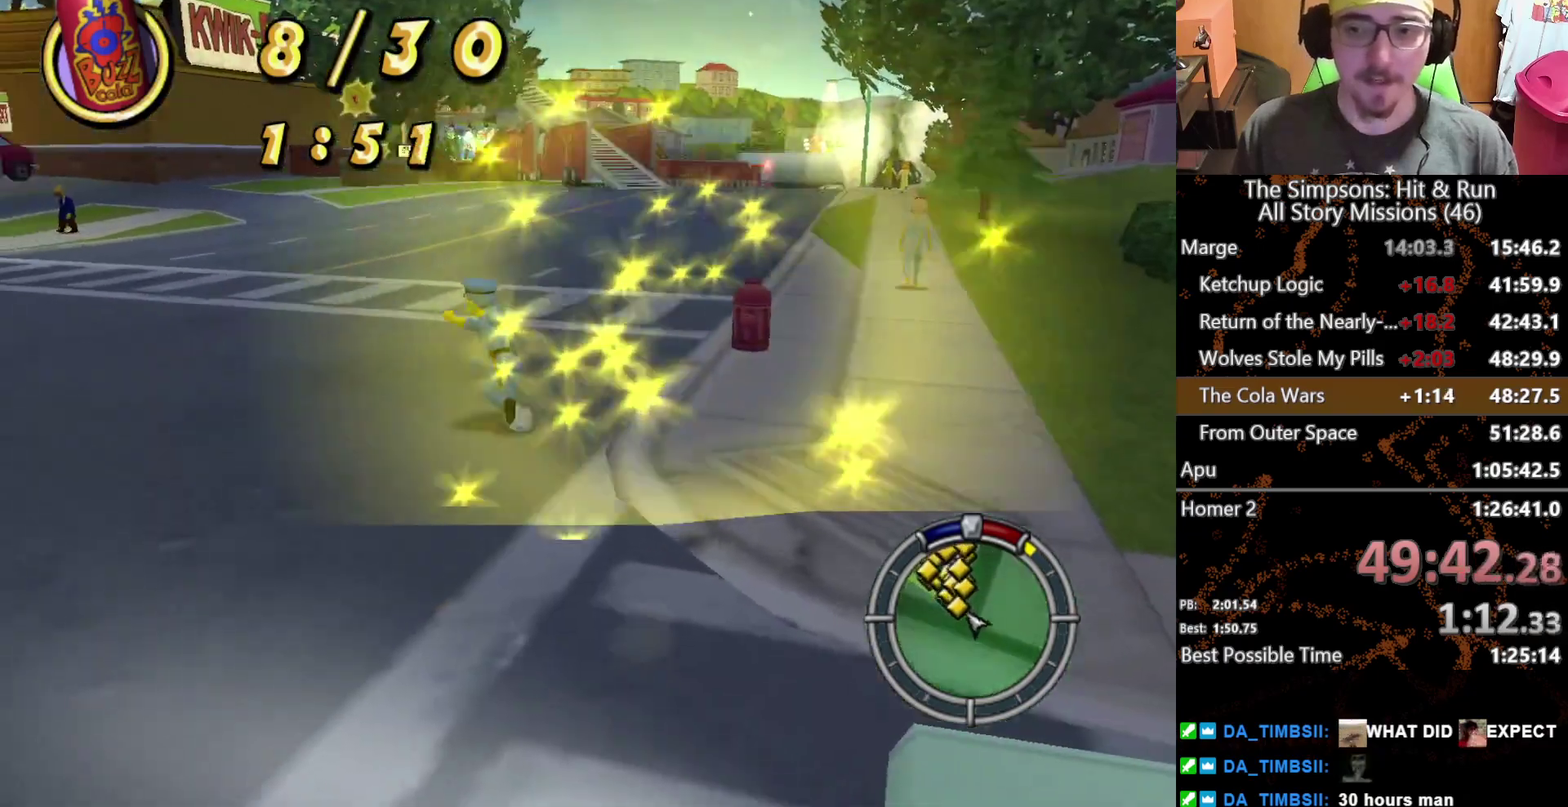
{"buttons": [], "left_stick": "up-left", "right_stick": "center", "events": [[350, "right_stick", "down-right"], [467, "right_stick", "center"]]}
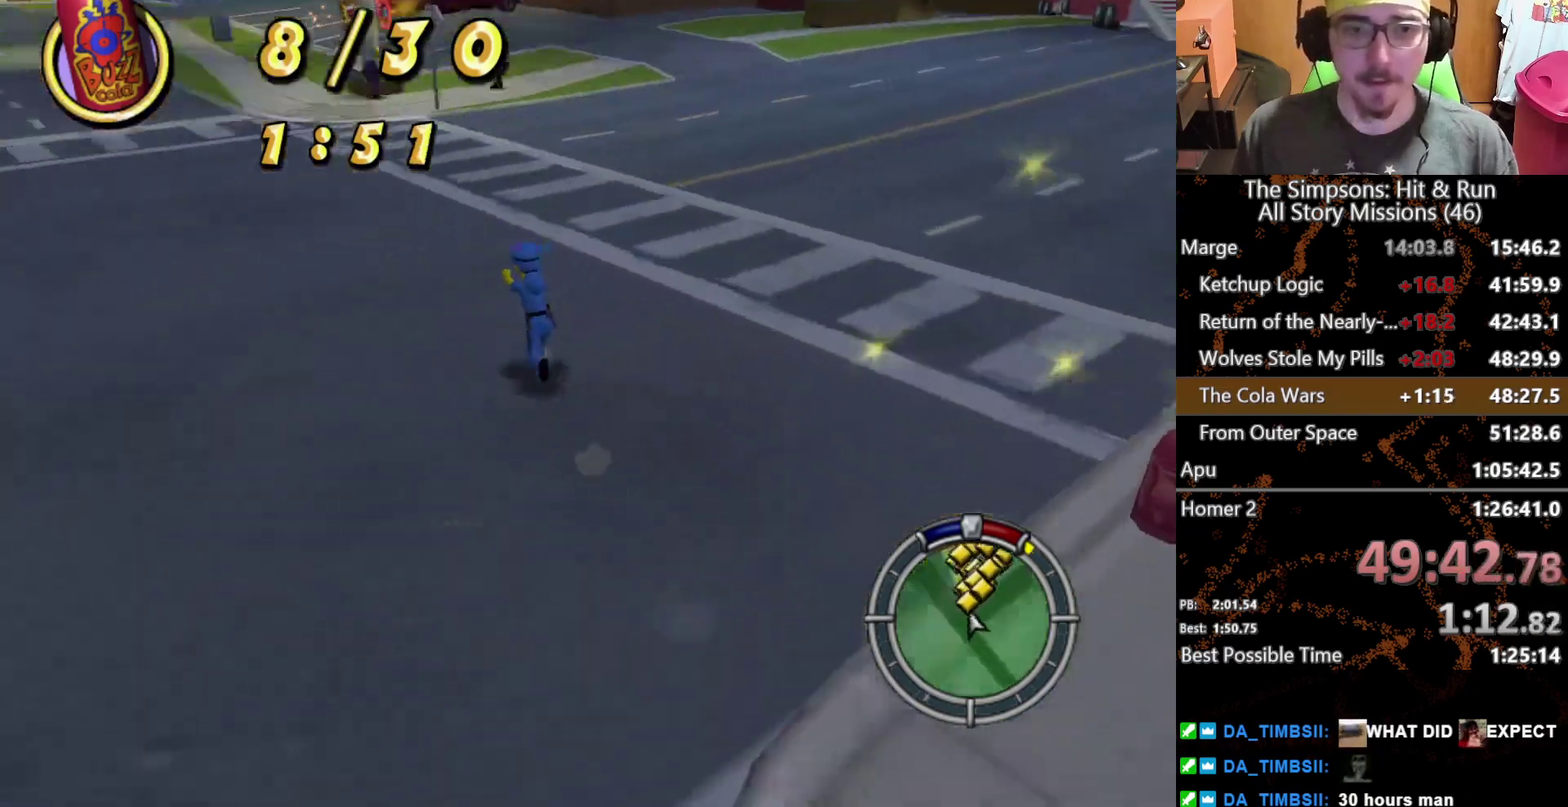
{"buttons": [], "left_stick": "up", "right_stick": "center", "events": [[117, "left_stick", "up"]]}
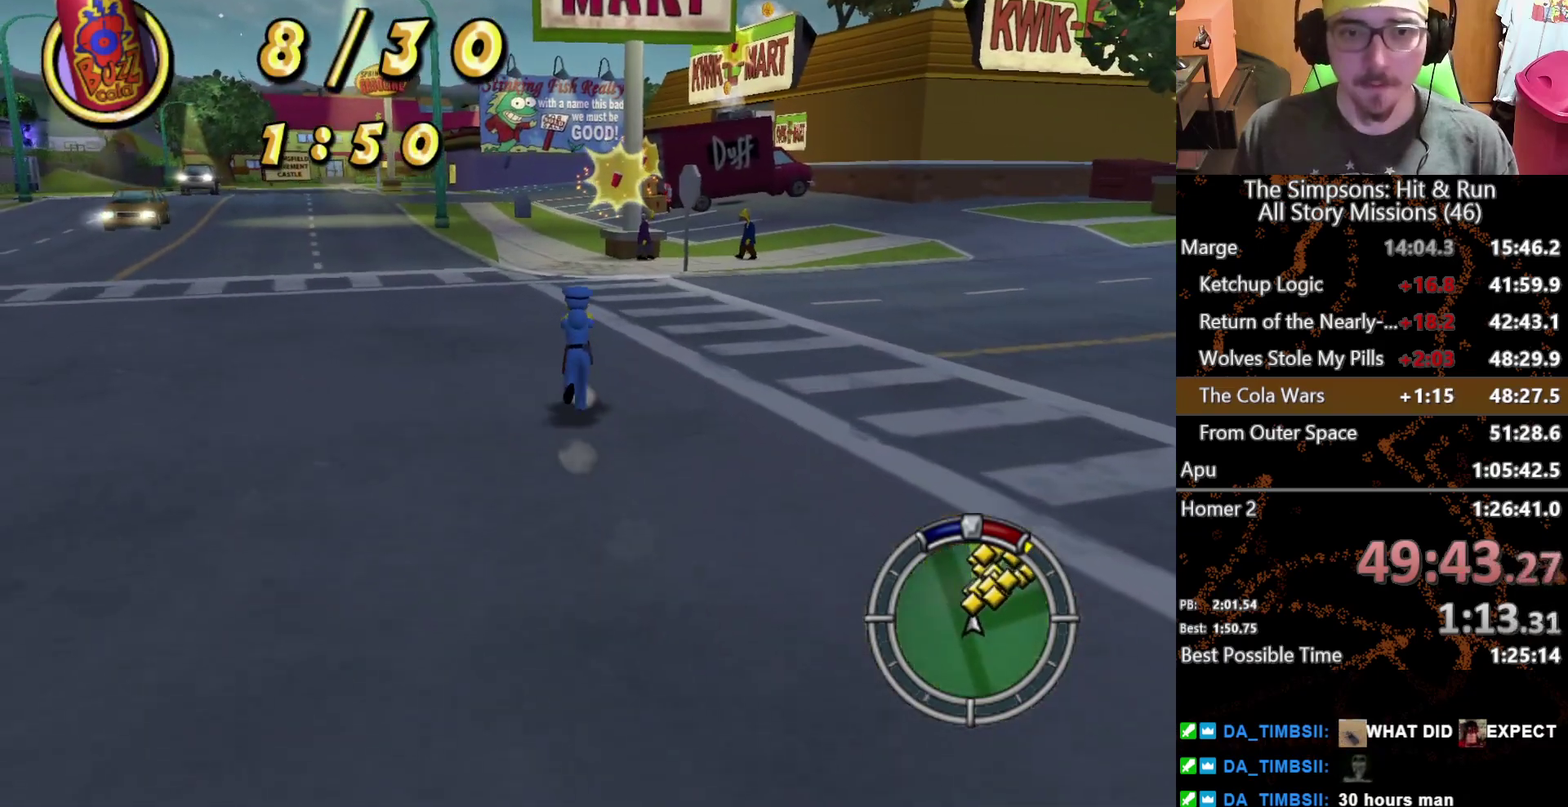
{"buttons": [], "left_stick": "up", "right_stick": "center", "events": []}
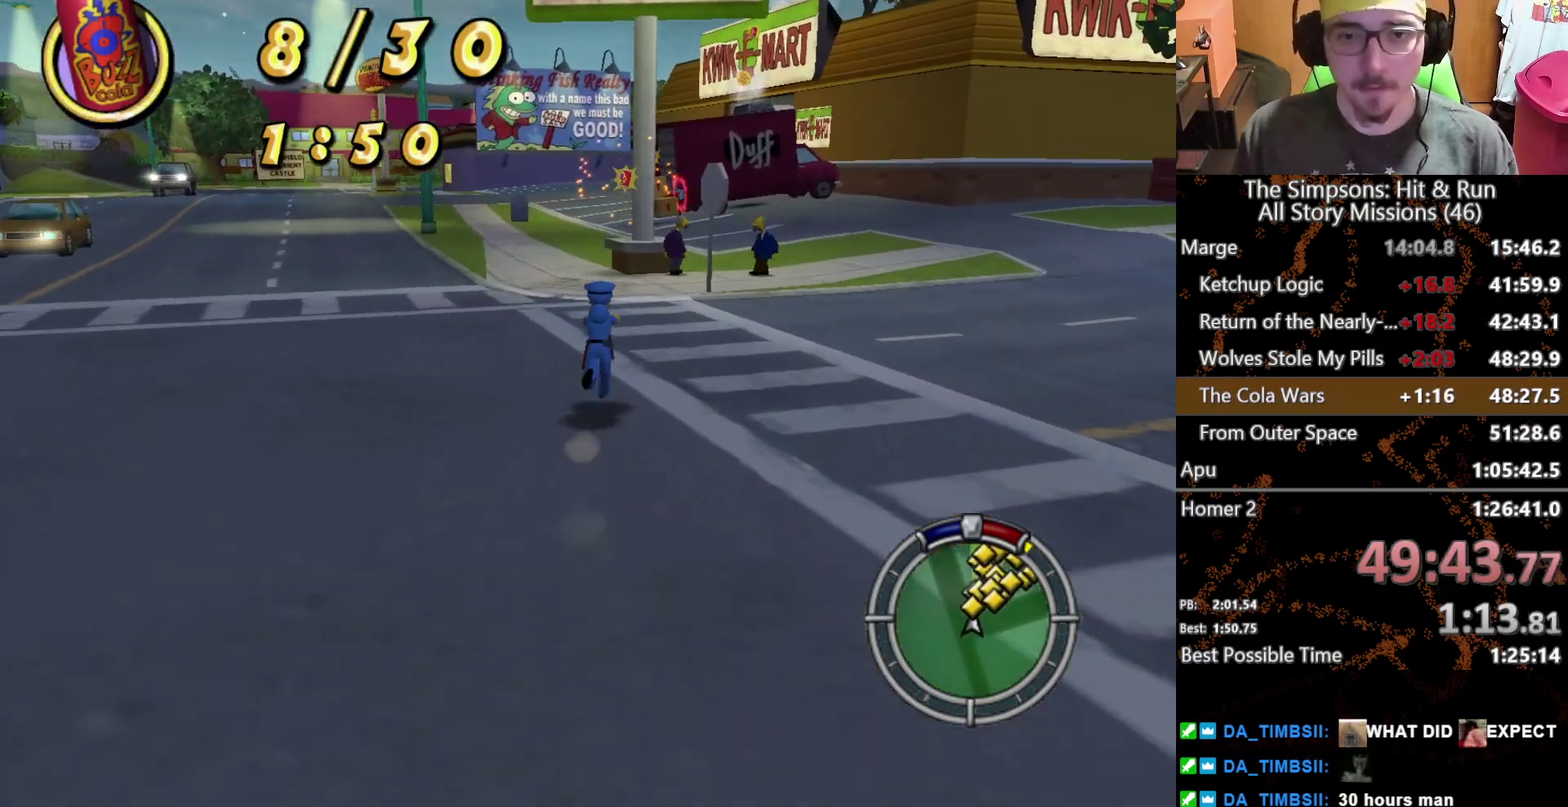
{"buttons": [], "left_stick": "up", "right_stick": "center", "events": []}
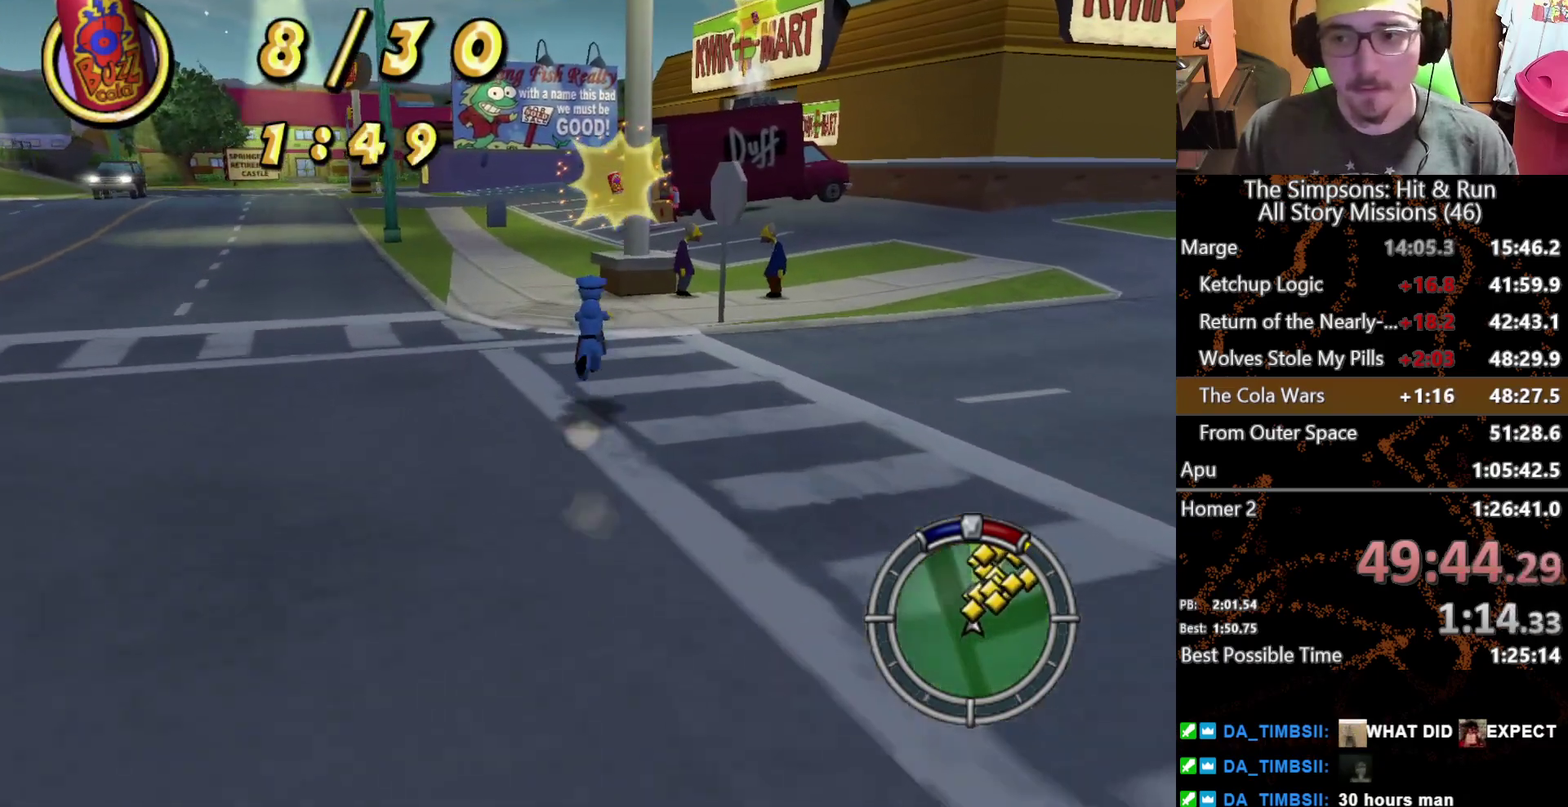
{"buttons": [], "left_stick": "up", "right_stick": "center", "events": []}
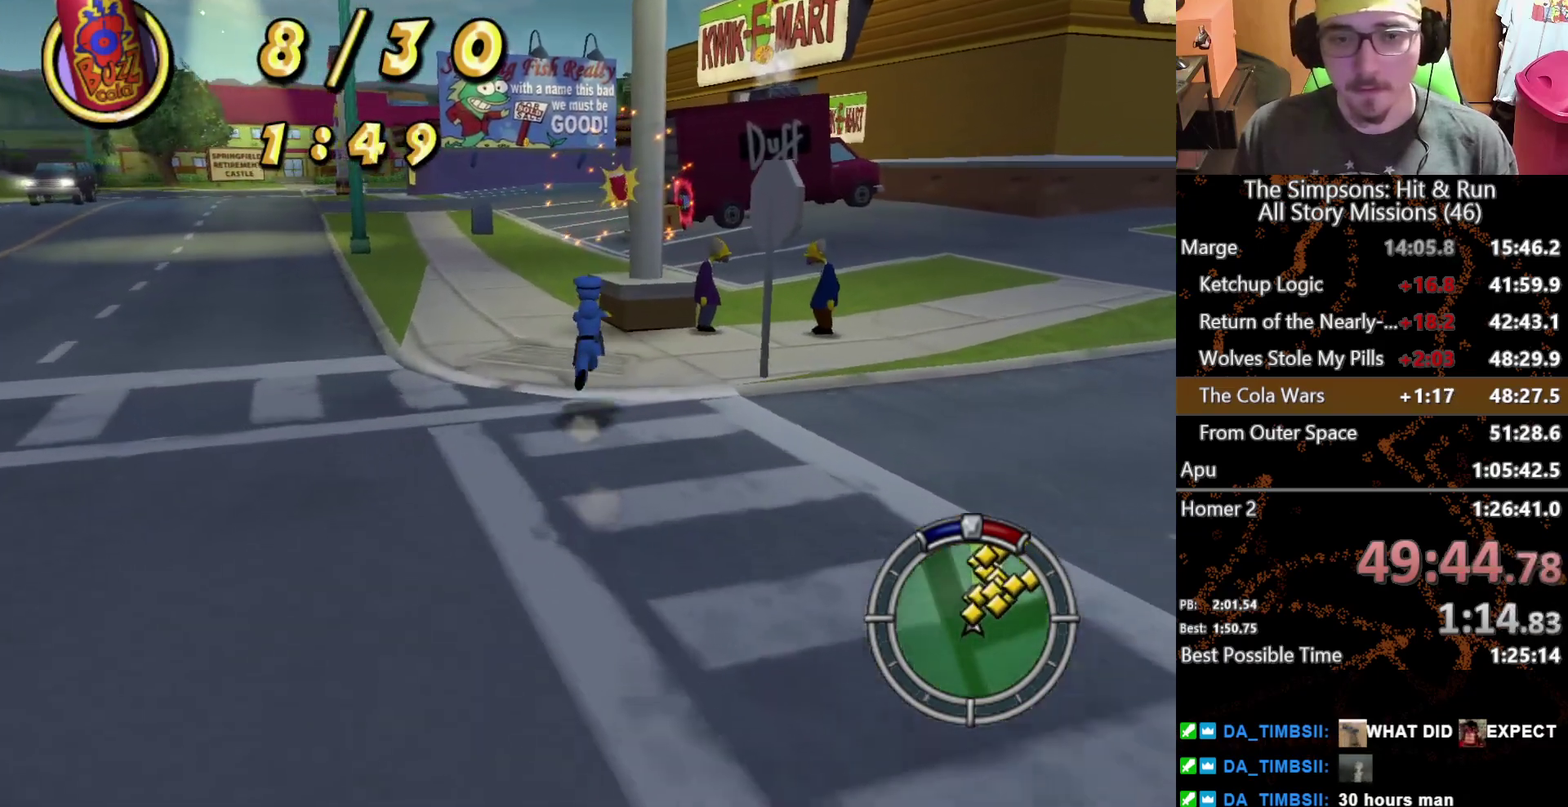
{"buttons": [], "left_stick": "up", "right_stick": "center", "events": []}
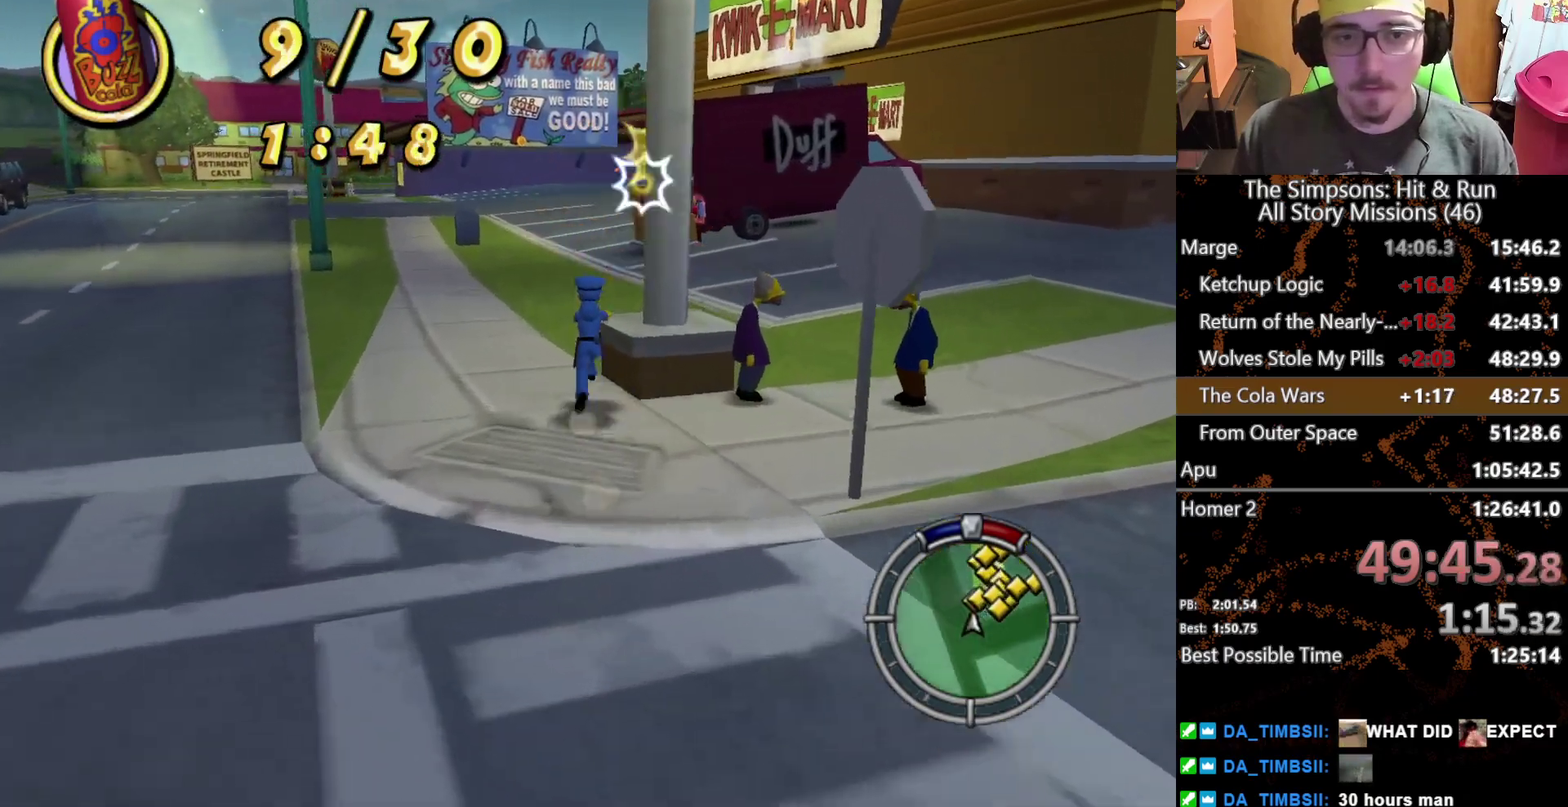
{"buttons": [], "left_stick": "up", "right_stick": "center", "events": []}
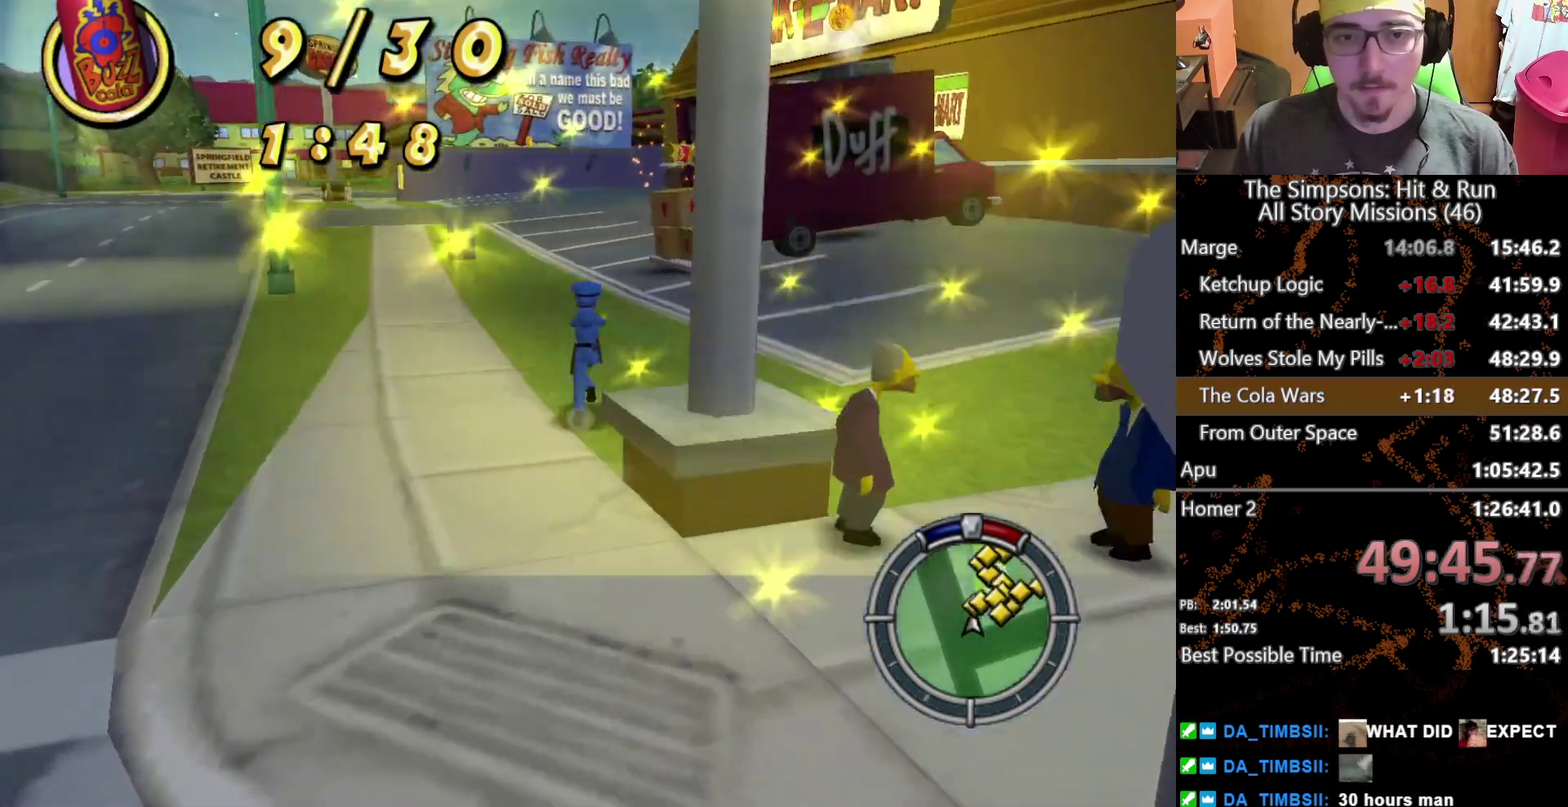
{"buttons": [], "left_stick": "up", "right_stick": "center", "events": [[317, "right_stick", "left"], [450, "right_stick", "center"]]}
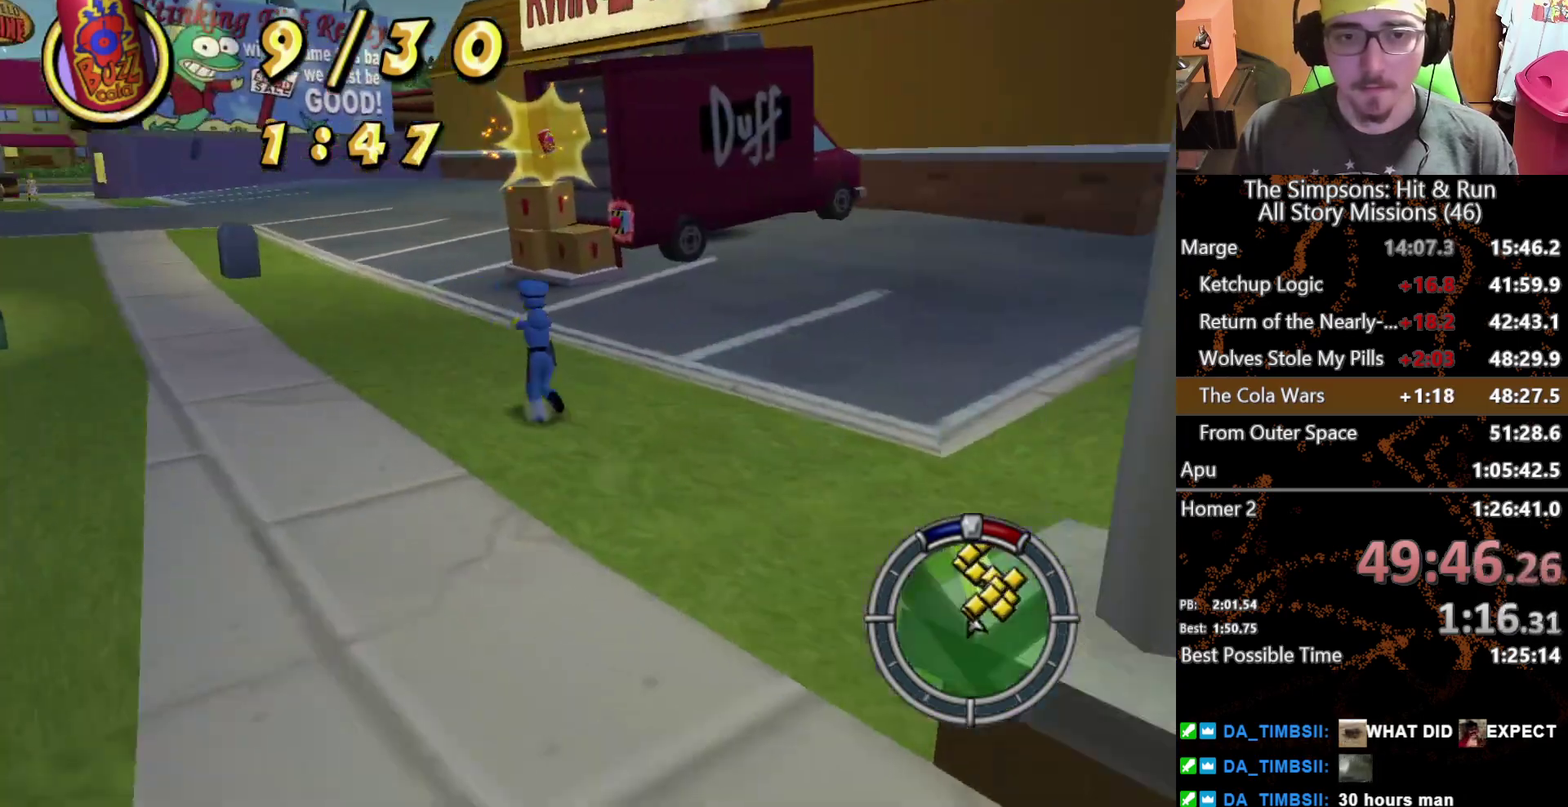
{"buttons": [], "left_stick": "up", "right_stick": "center", "events": []}
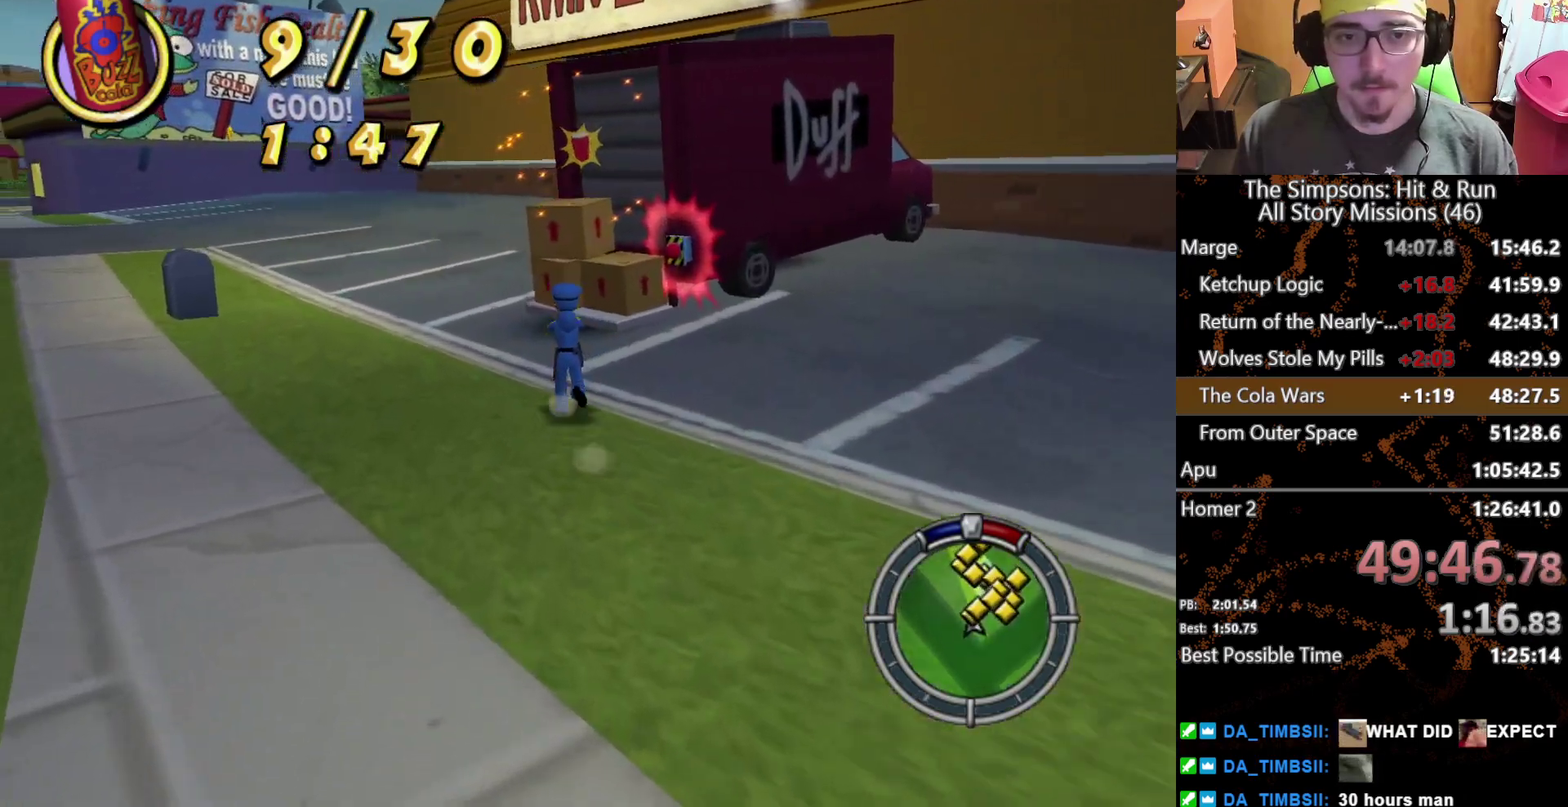
{"buttons": [], "left_stick": "up", "right_stick": "center", "events": [[167, "A", "down"], [267, "A", "up"]]}
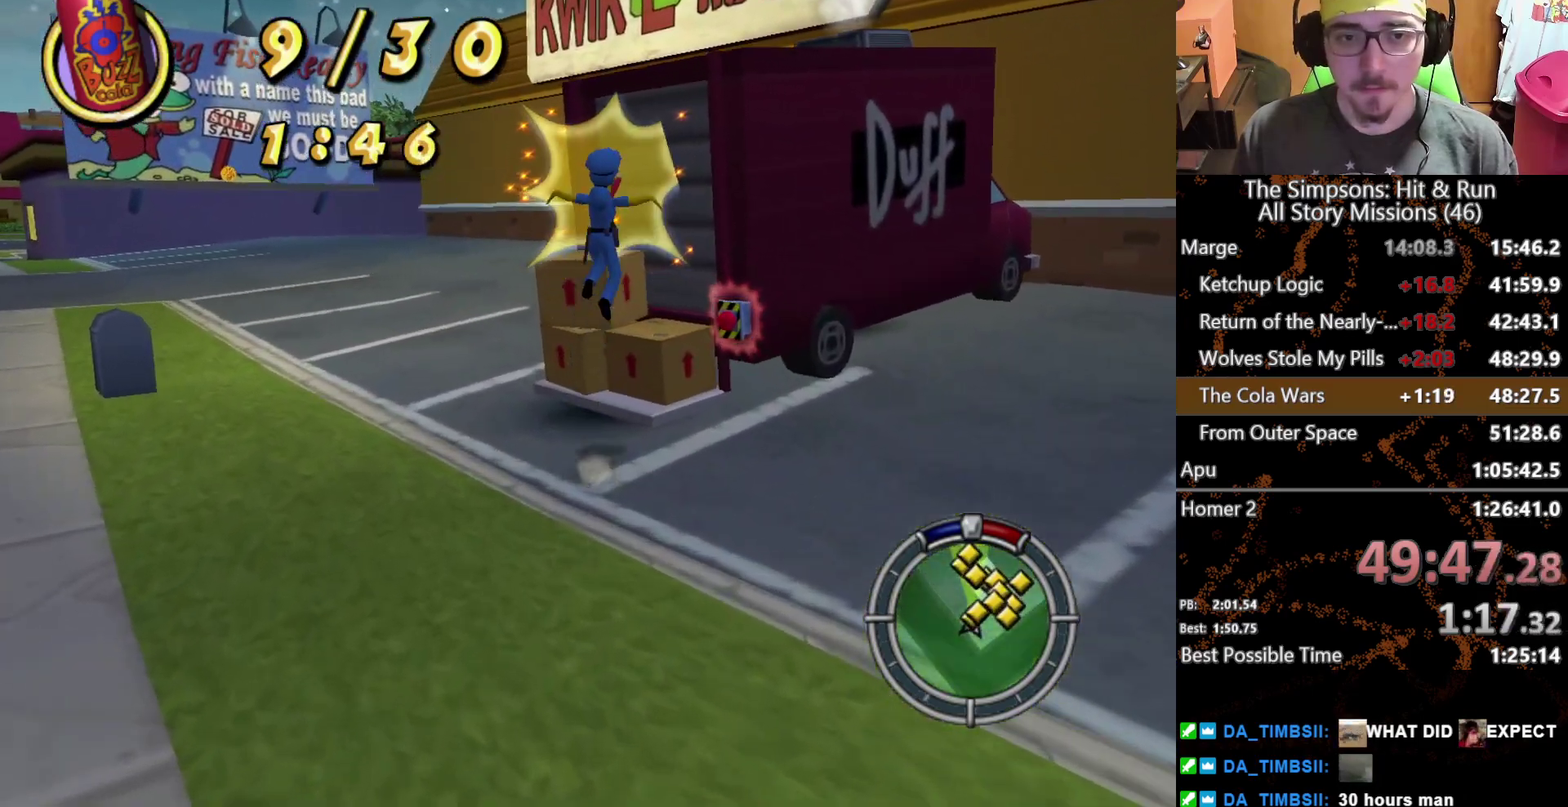
{"buttons": [], "left_stick": "up-right", "right_stick": "center", "events": [[50, "A", "down"], [200, "A", "up"], [333, "right_stick", "down-left"], [383, "right_stick", "left"], [450, "right_stick", "center"], [500, "left_stick", "up-right"]]}
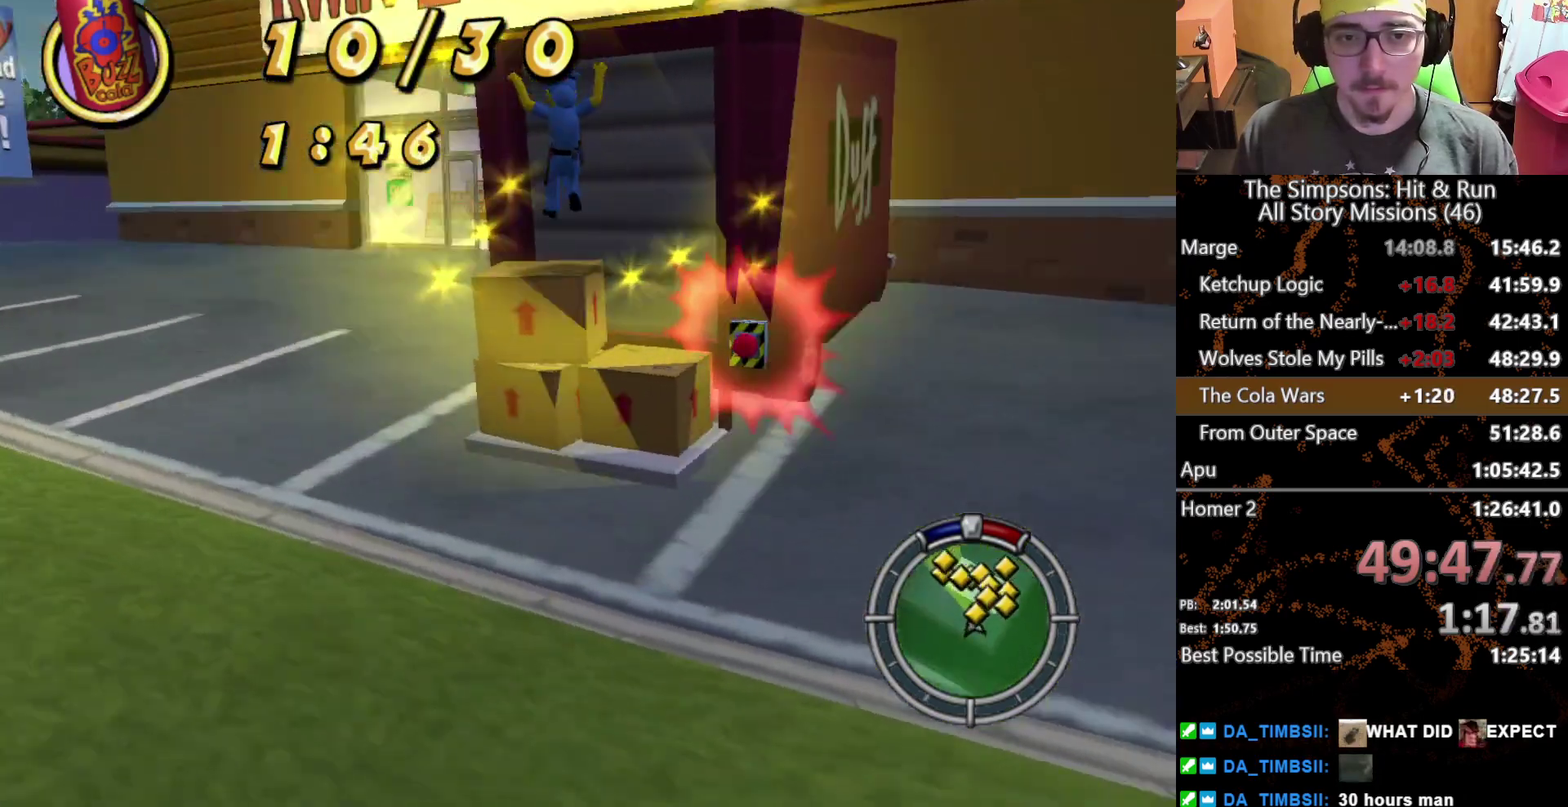
{"buttons": ["A"], "left_stick": "up-right", "right_stick": "center", "events": [[100, "A", "down"], [317, "A", "up"], [500, "A", "down"]]}
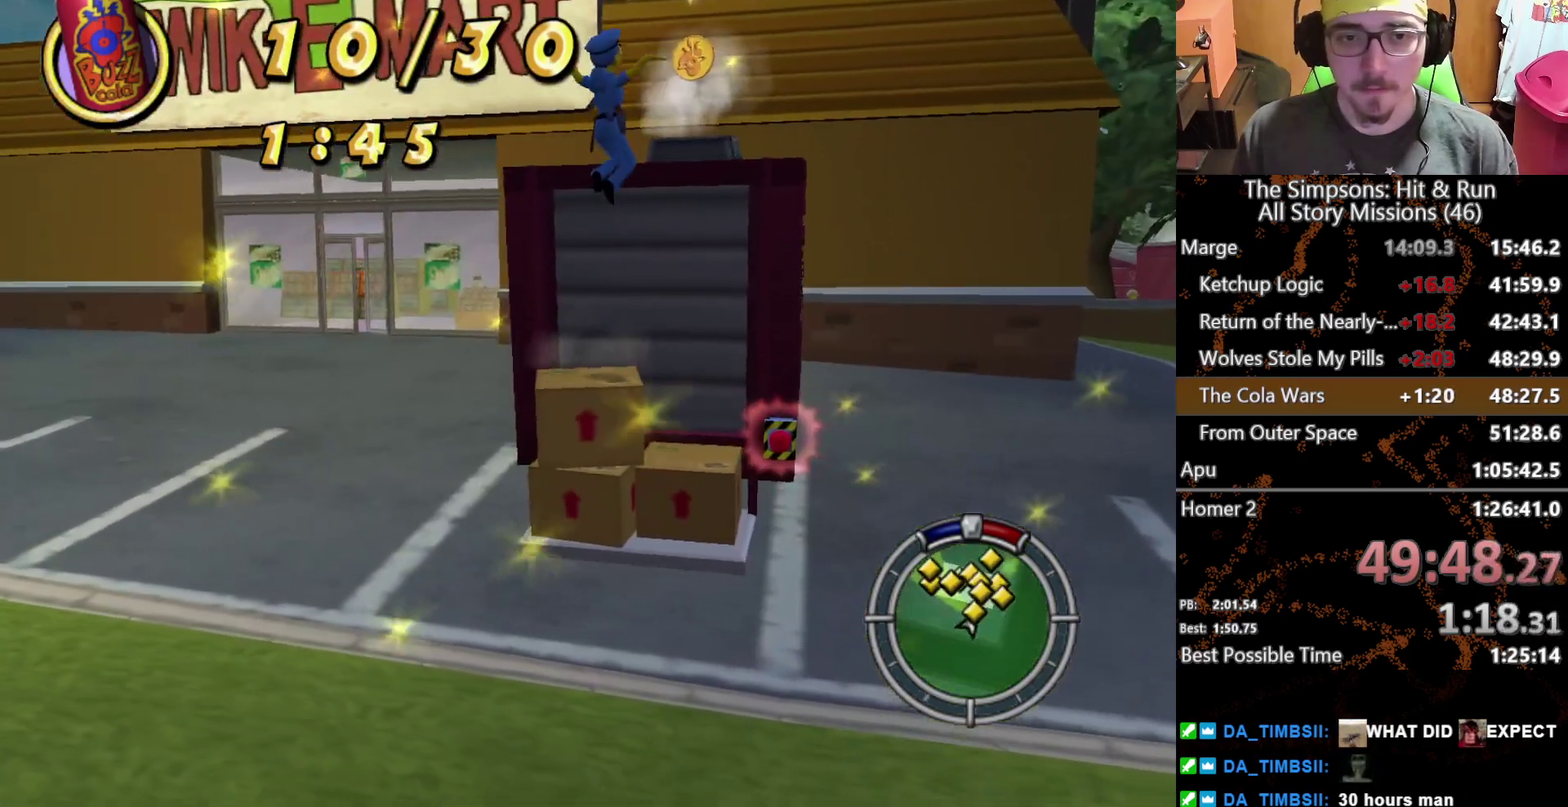
{"buttons": [], "left_stick": "up", "right_stick": "center", "events": [[83, "left_stick", "up"], [117, "A", "up"]]}
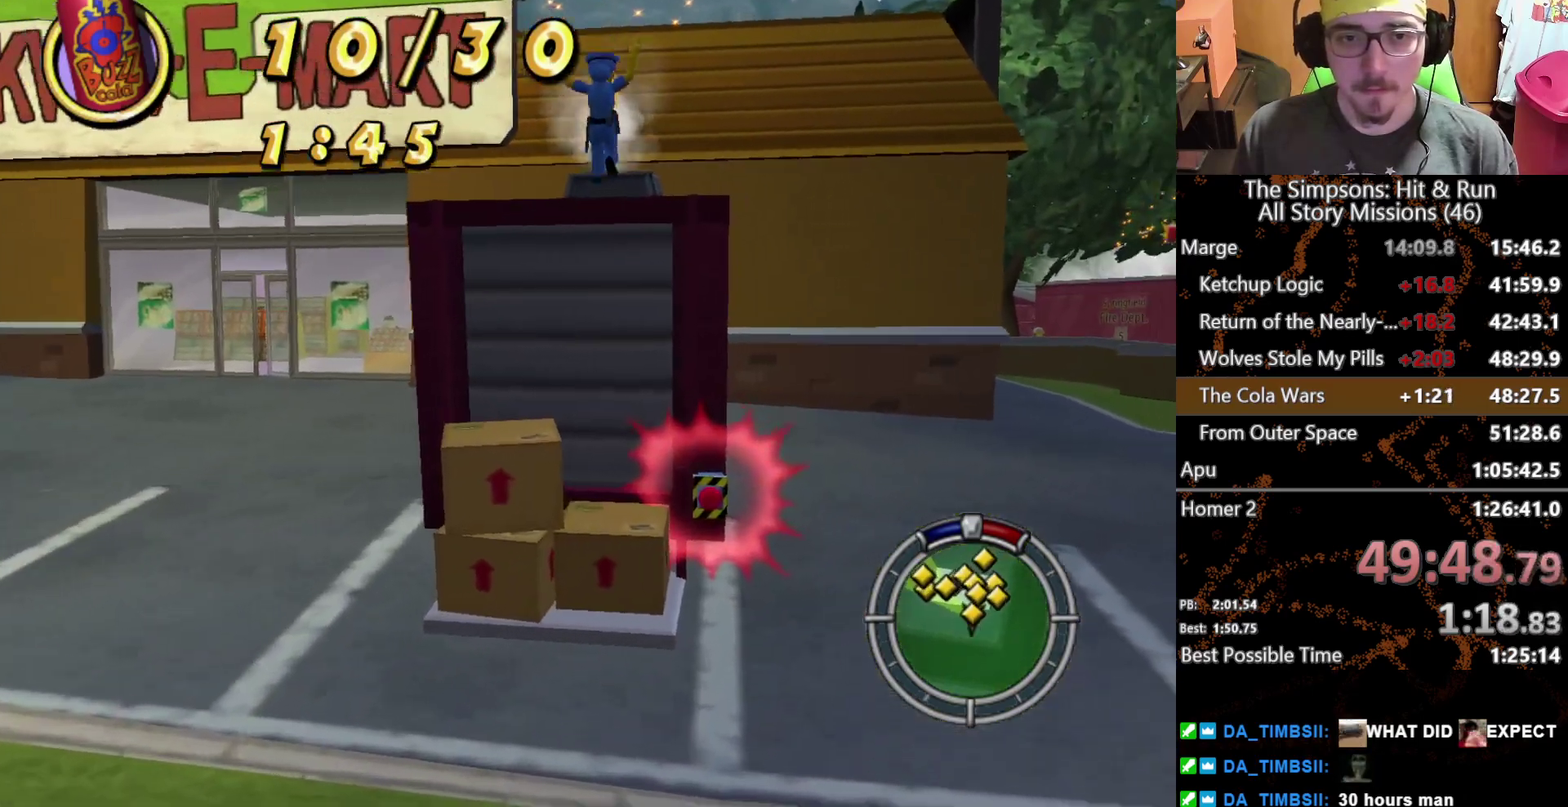
{"buttons": [], "left_stick": "center", "right_stick": "center", "events": [[33, "A", "down"], [167, "A", "up"], [367, "left_stick", "center"]]}
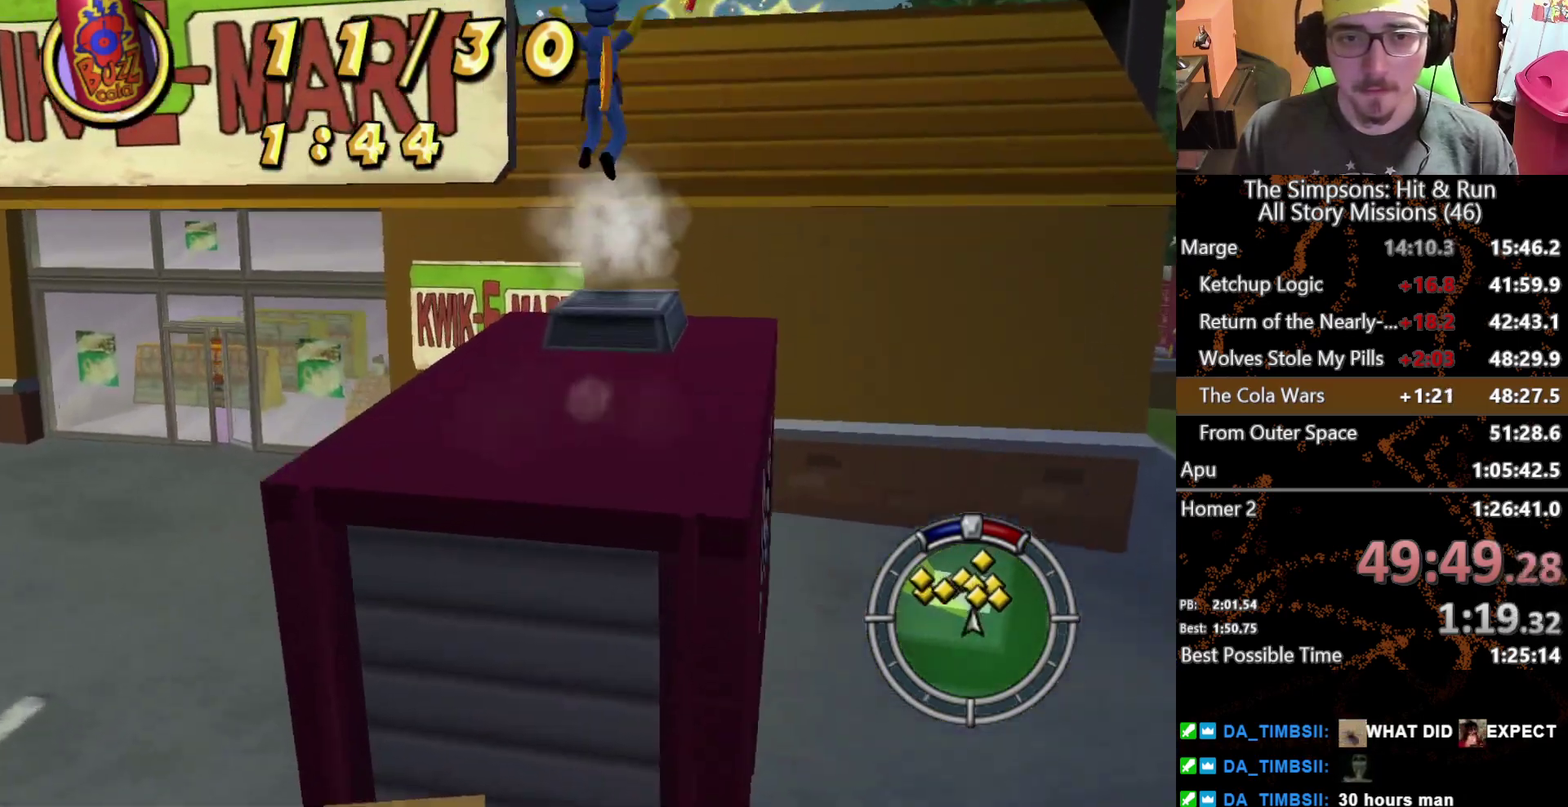
{"buttons": [], "left_stick": "right", "right_stick": "center", "events": [[50, "left_stick", "right"]]}
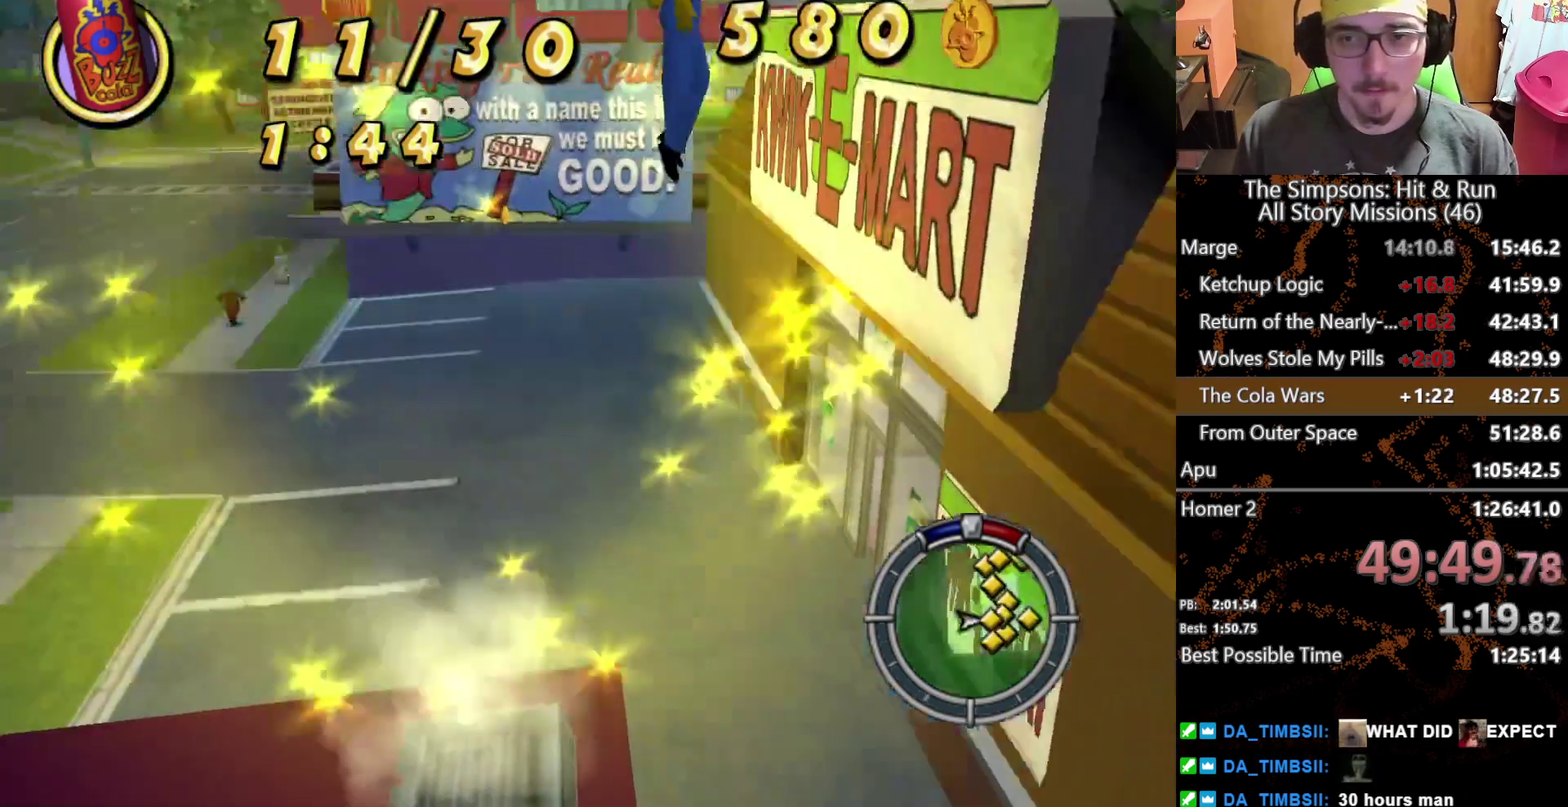
{"buttons": [], "left_stick": "right", "right_stick": "center", "events": []}
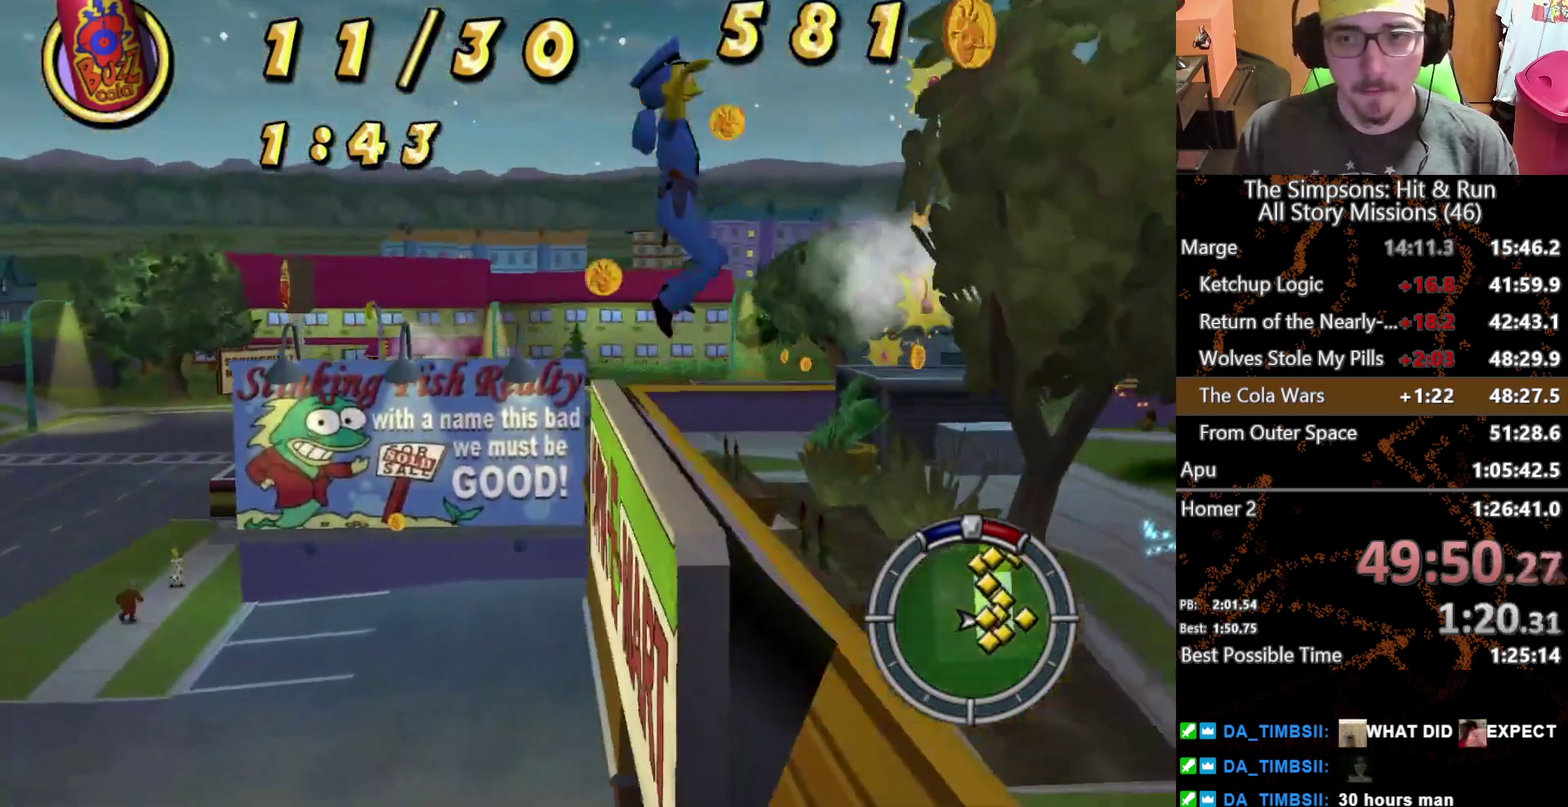
{"buttons": [], "left_stick": "up-right", "right_stick": "center", "events": [[233, "right_stick", "left"], [450, "right_stick", "center"], [500, "left_stick", "up-right"]]}
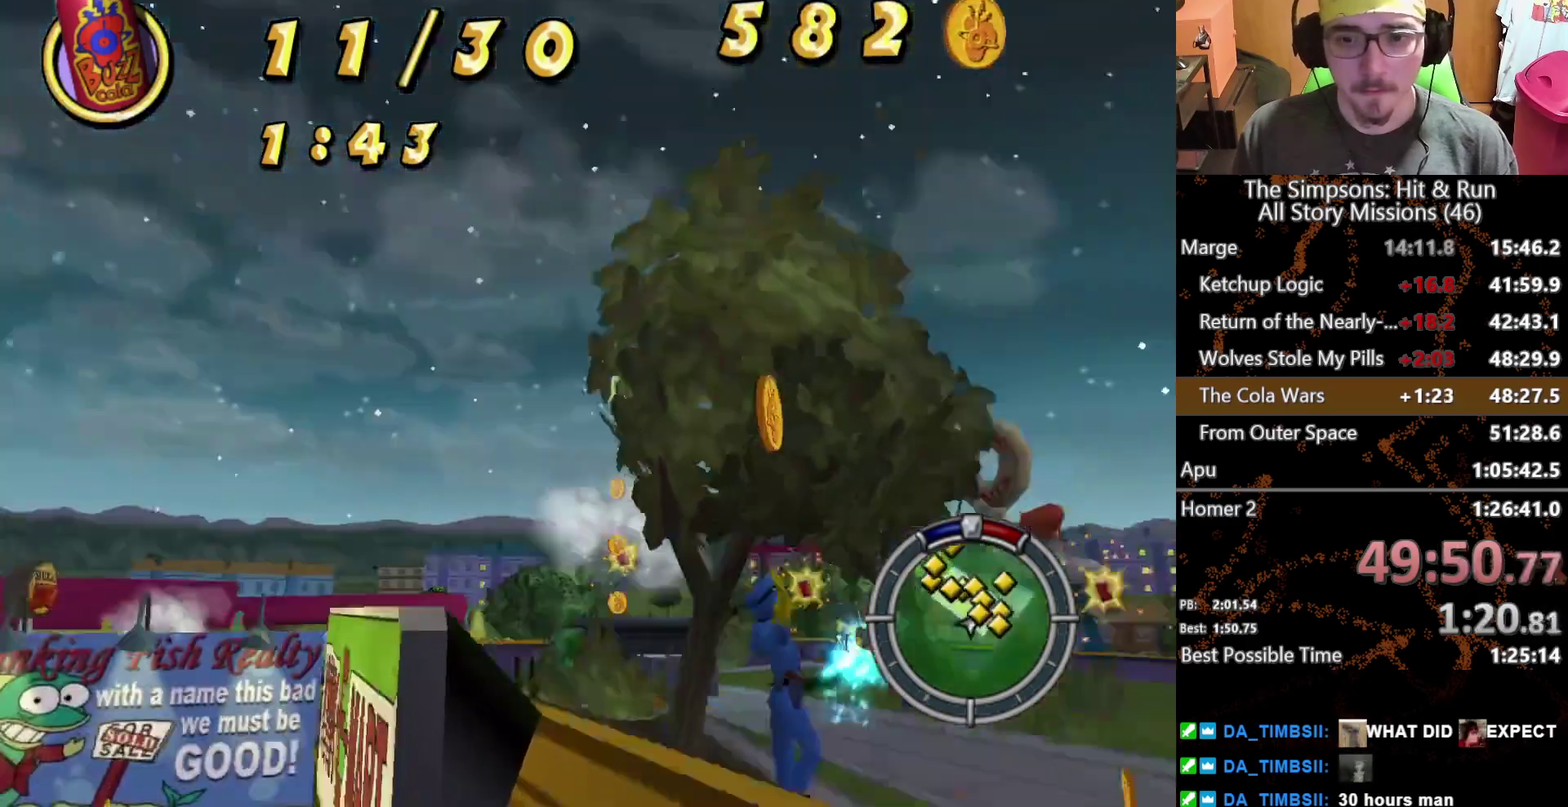
{"buttons": [], "left_stick": "up", "right_stick": "center", "events": [[267, "left_stick", "up"], [383, "left_stick", "up-right"], [500, "left_stick", "up"]]}
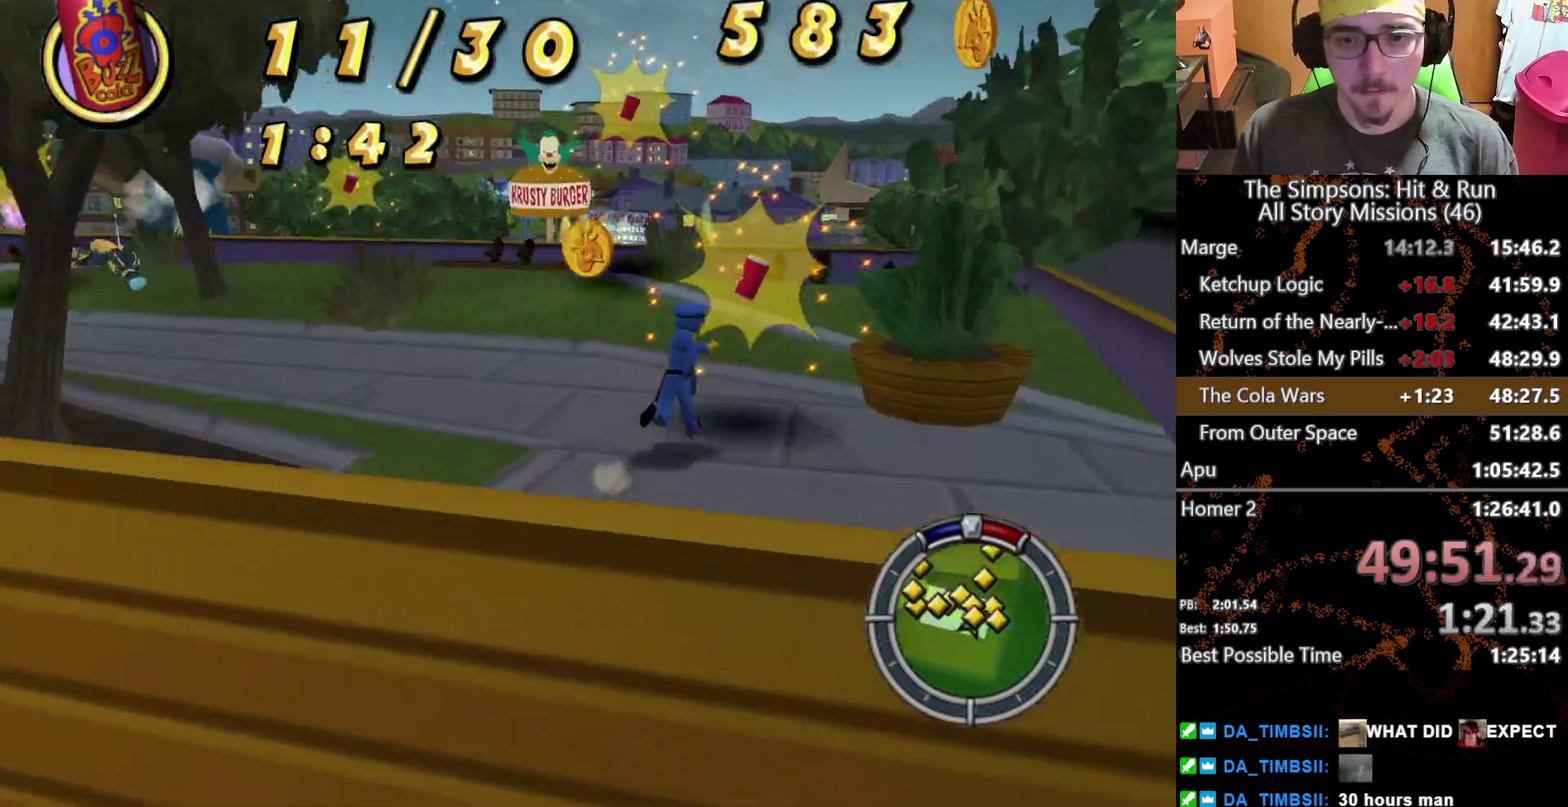
{"buttons": [], "left_stick": "up-left", "right_stick": "center", "events": [[133, "left_stick", "up-left"]]}
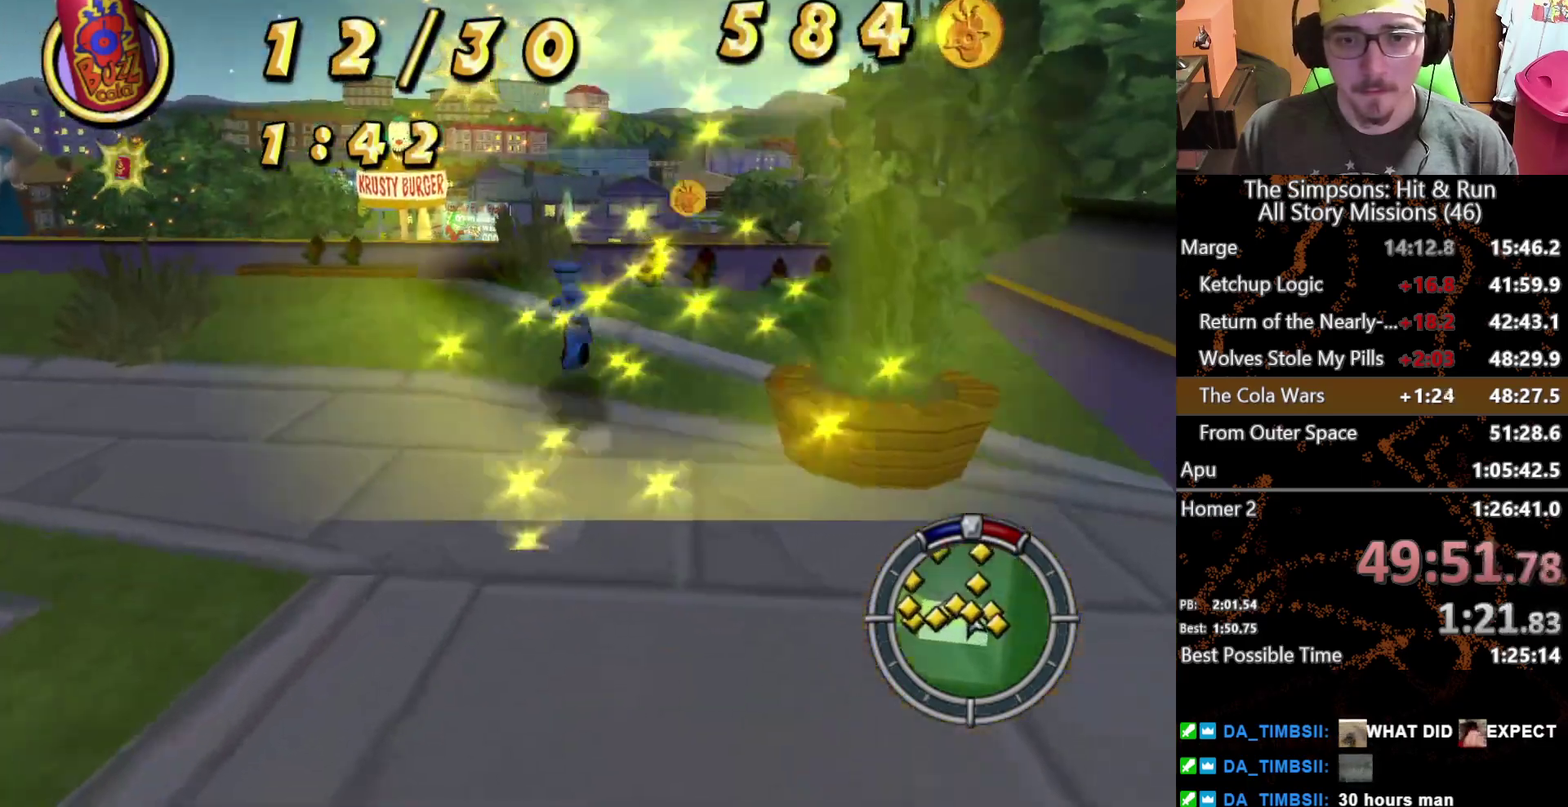
{"buttons": [], "left_stick": "up-left", "right_stick": "down-right", "events": [[233, "A", "down"], [350, "A", "up"], [400, "right_stick", "down-right"]]}
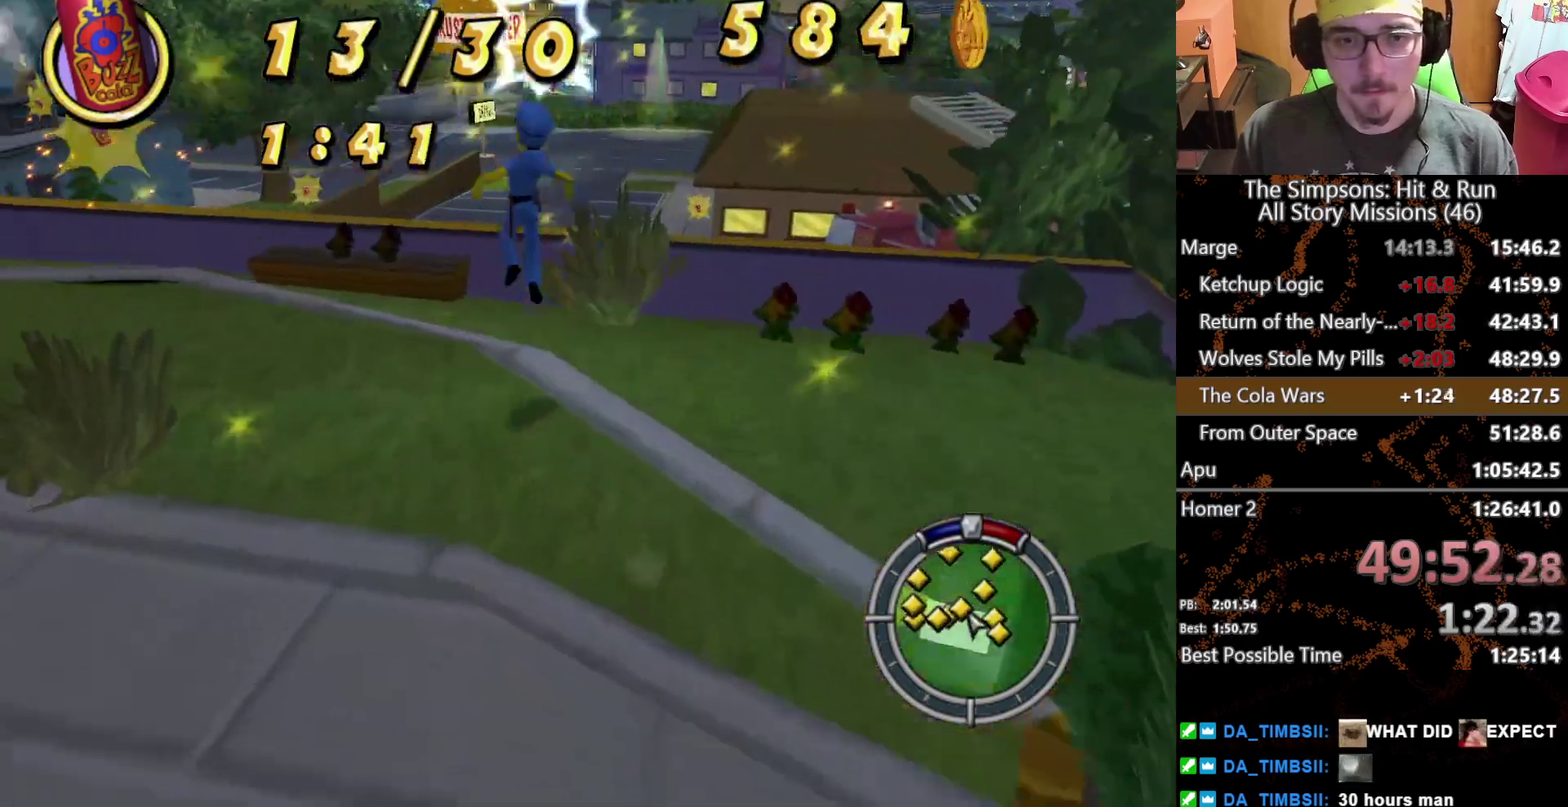
{"buttons": [], "left_stick": "up-right", "right_stick": "center", "events": [[33, "left_stick", "down-right"], [183, "left_stick", "up"], [233, "right_stick", "center"], [400, "left_stick", "up-right"]]}
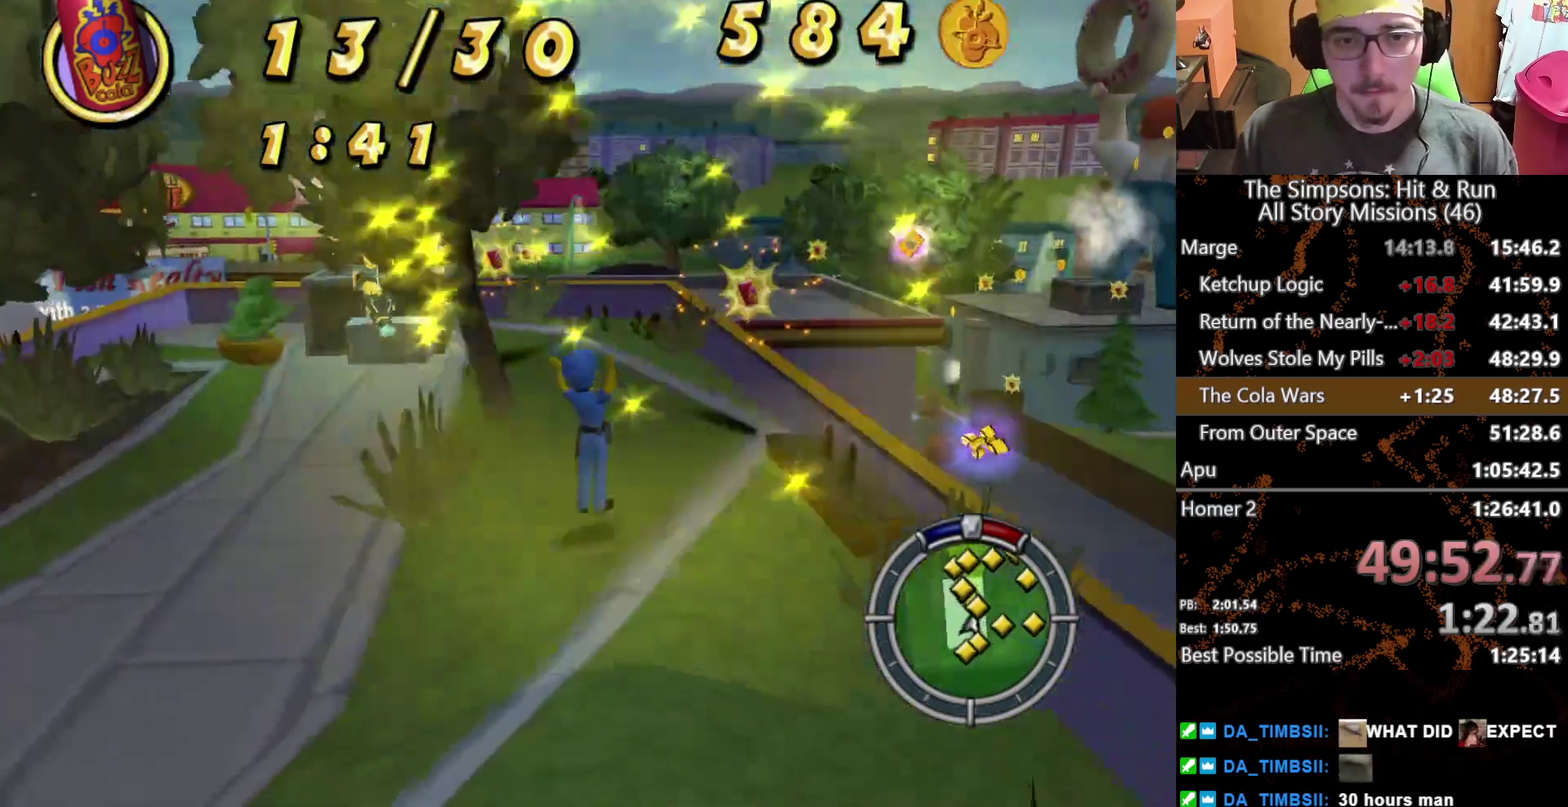
{"buttons": [], "left_stick": "up-right", "right_stick": "center", "events": []}
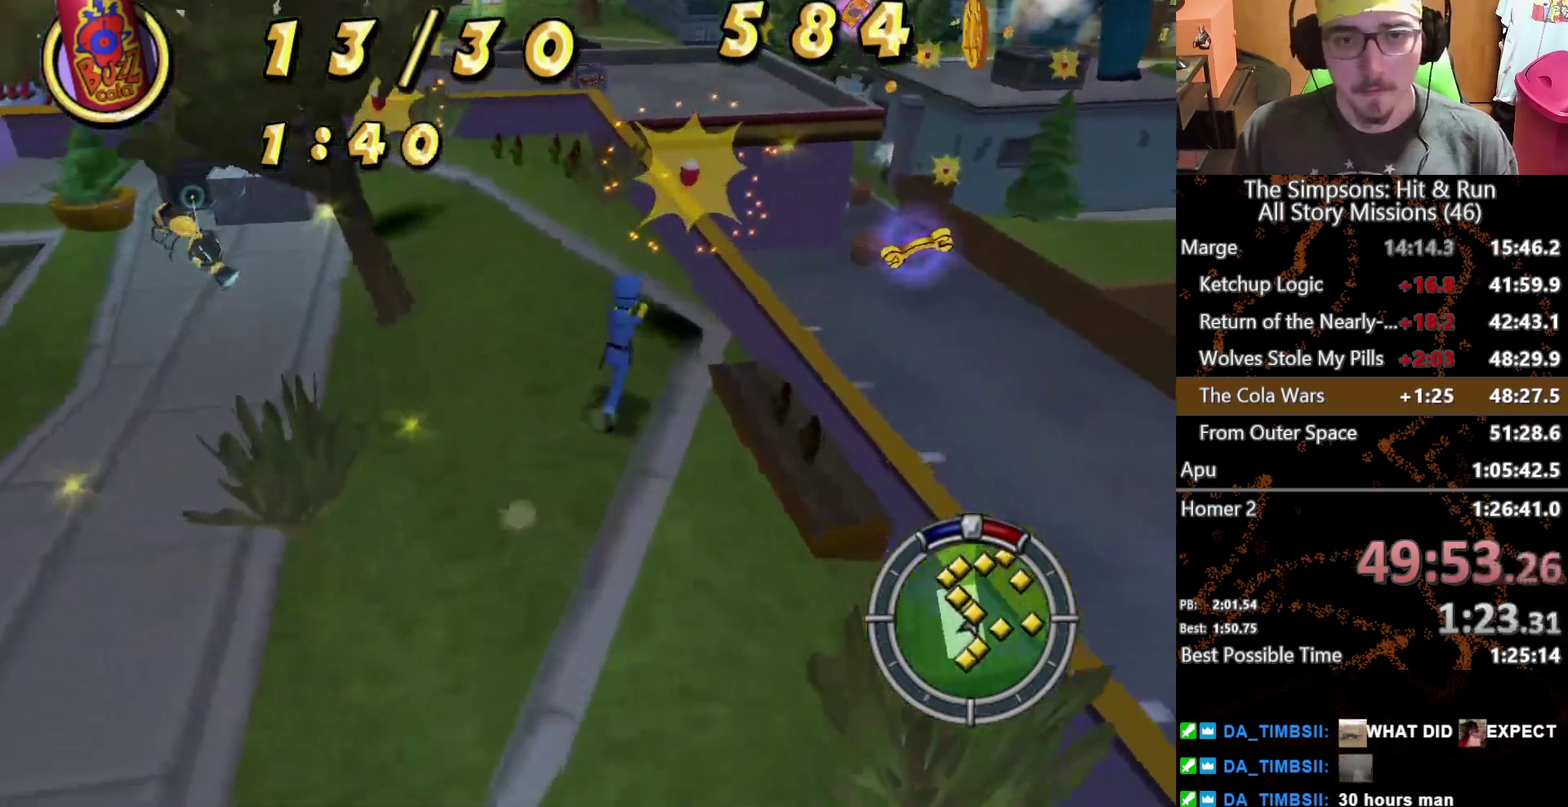
{"buttons": [], "left_stick": "up-left", "right_stick": "center", "events": [[33, "left_stick", "up"], [283, "left_stick", "up-left"]]}
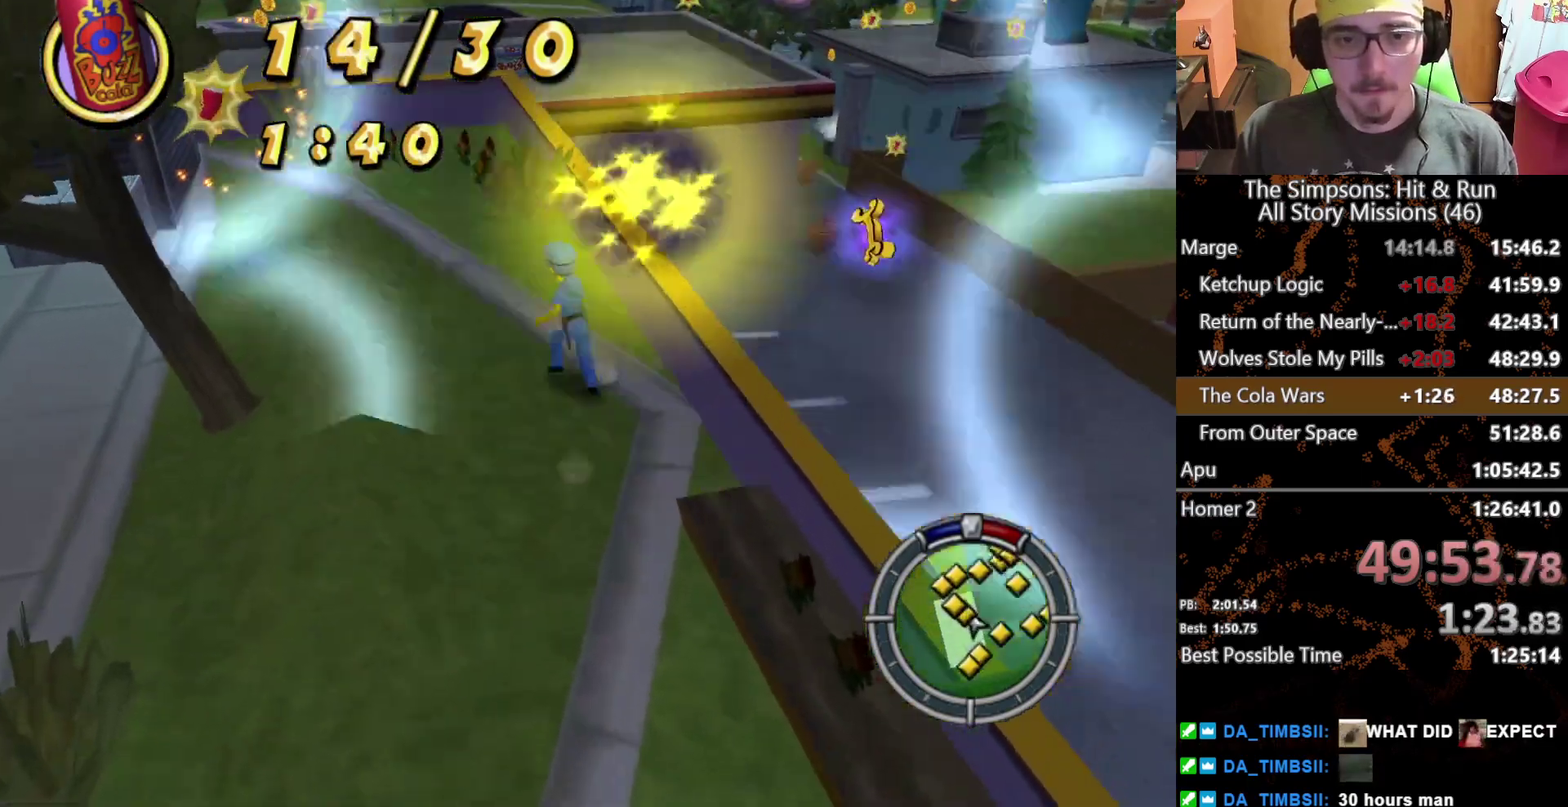
{"buttons": [], "left_stick": "up-left", "right_stick": "center", "events": []}
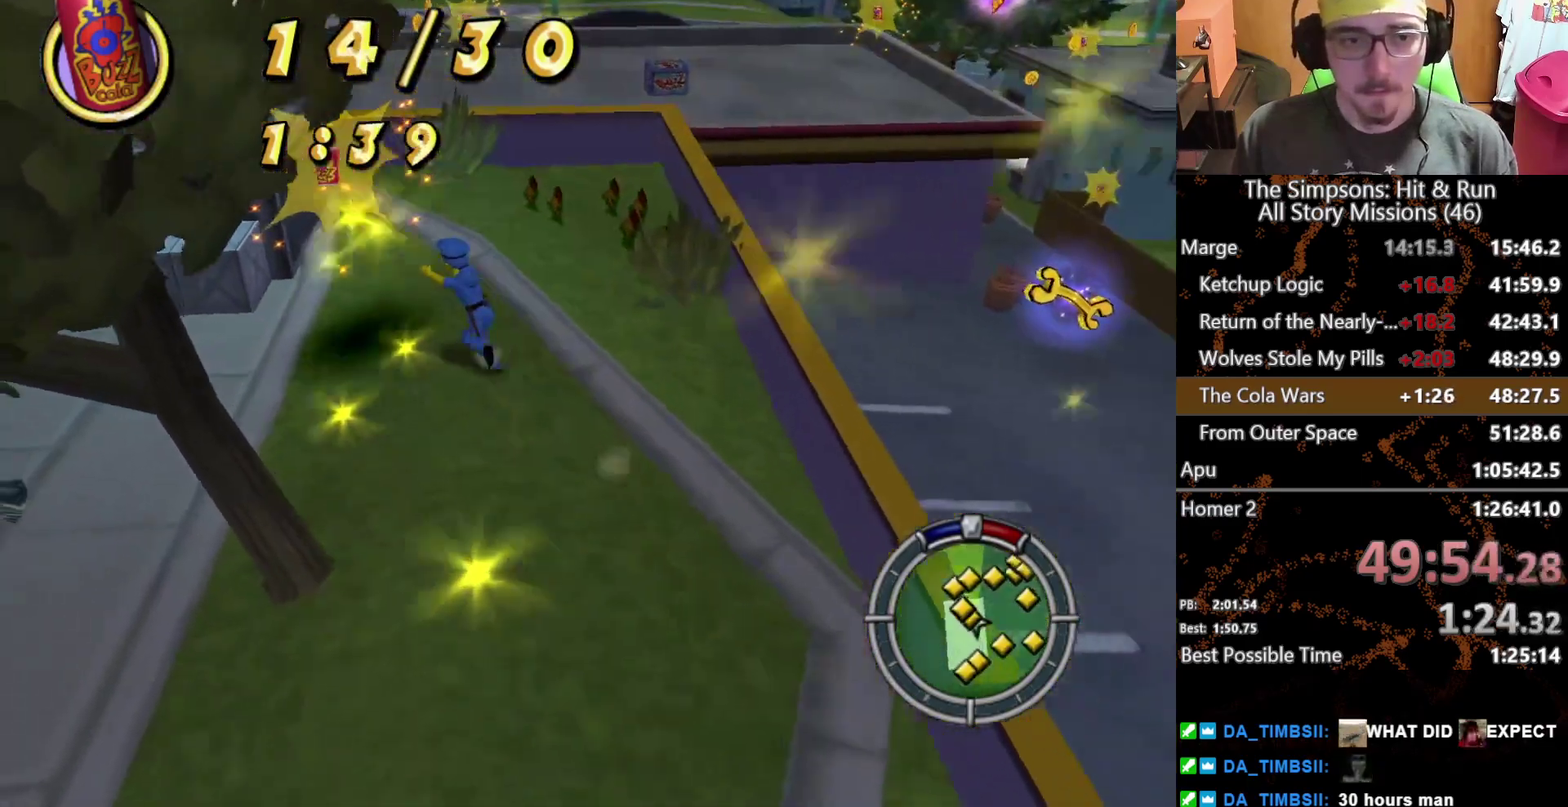
{"buttons": [], "left_stick": "up", "right_stick": "center", "events": [[100, "left_stick", "up"], [183, "left_stick", "up-right"], [383, "left_stick", "up"]]}
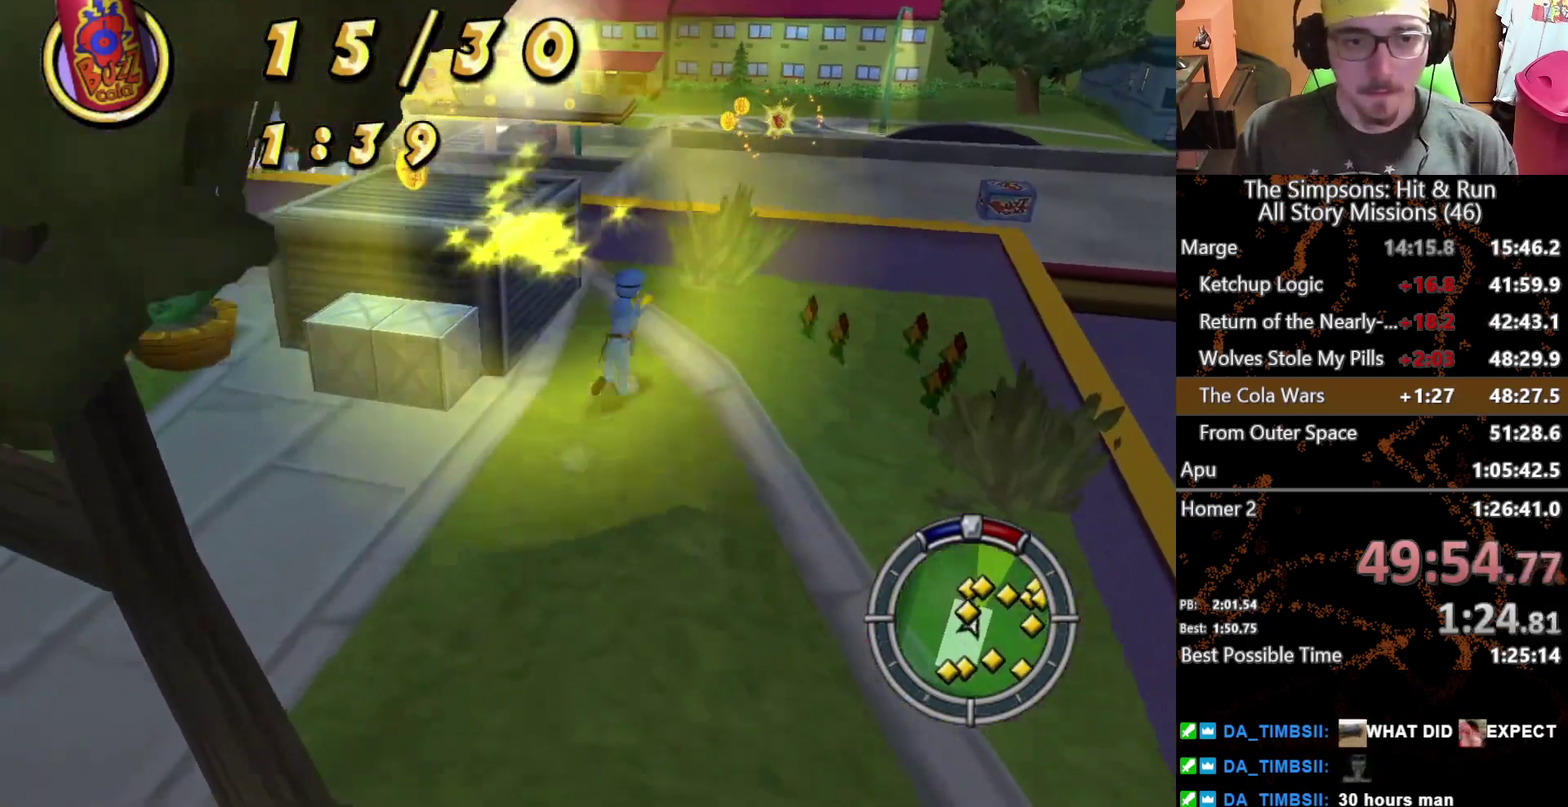
{"buttons": ["A"], "left_stick": "up-left", "right_stick": "center", "events": [[83, "A", "down"], [83, "left_stick", "up-left"], [183, "A", "up"], [433, "A", "down"]]}
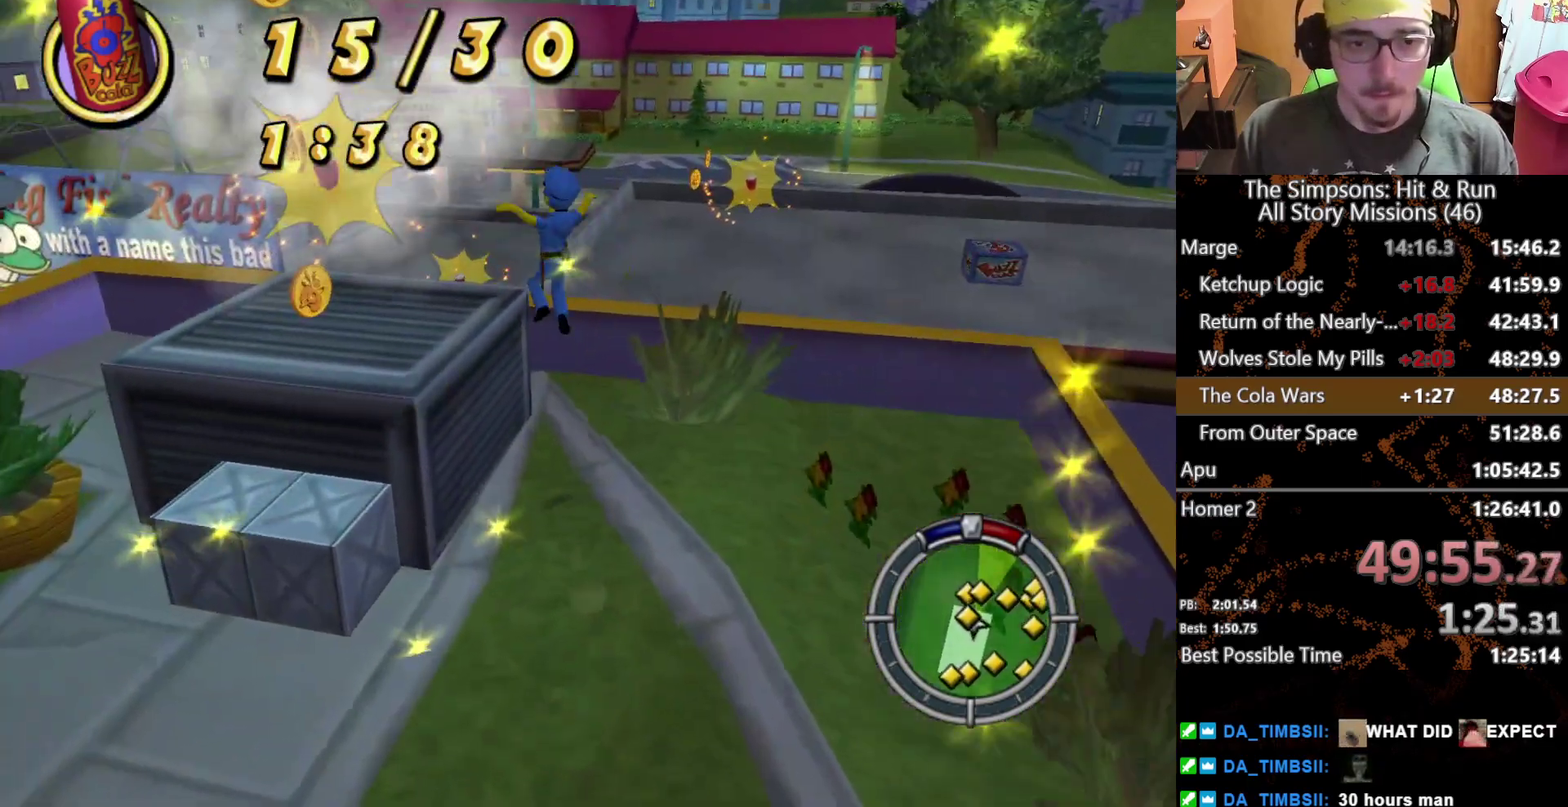
{"buttons": [], "left_stick": "up-left", "right_stick": "center", "events": [[133, "A", "up"]]}
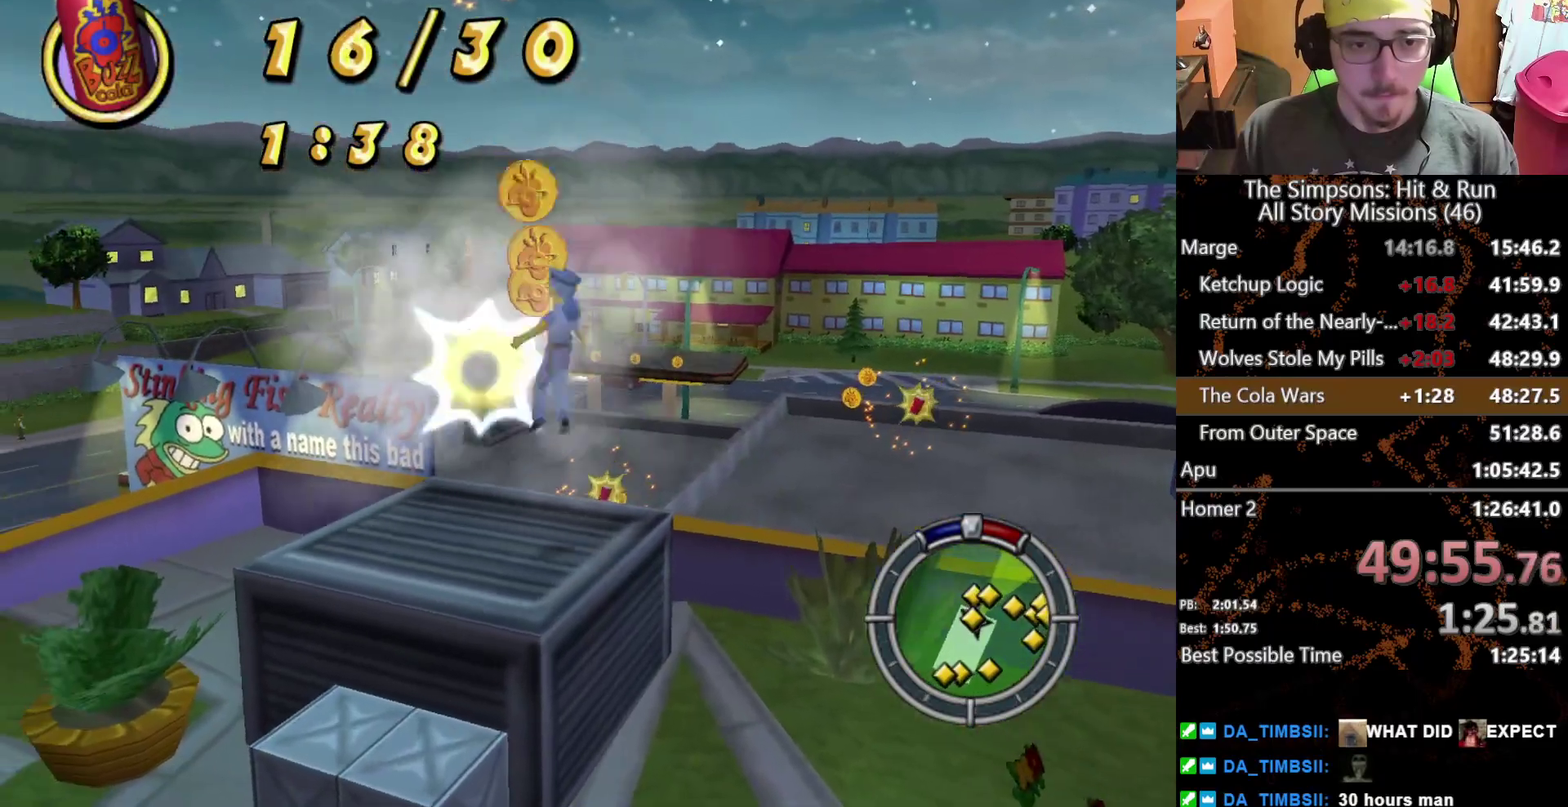
{"buttons": [], "left_stick": "up-right", "right_stick": "center", "events": [[150, "left_stick", "up"], [433, "left_stick", "up-right"]]}
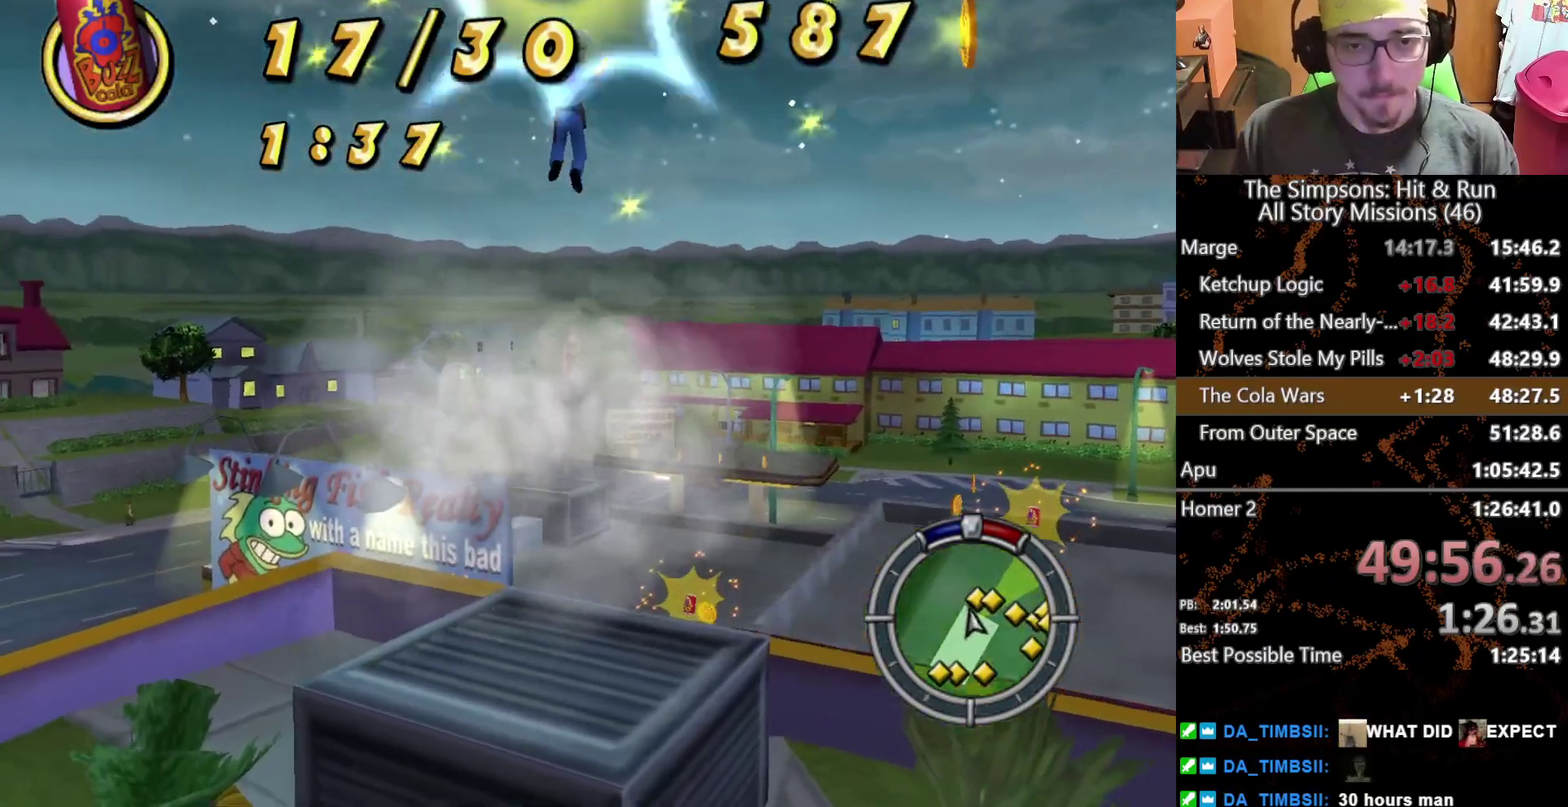
{"buttons": [], "left_stick": "up", "right_stick": "center", "events": [[83, "A", "down"], [233, "A", "up"], [367, "left_stick", "up"]]}